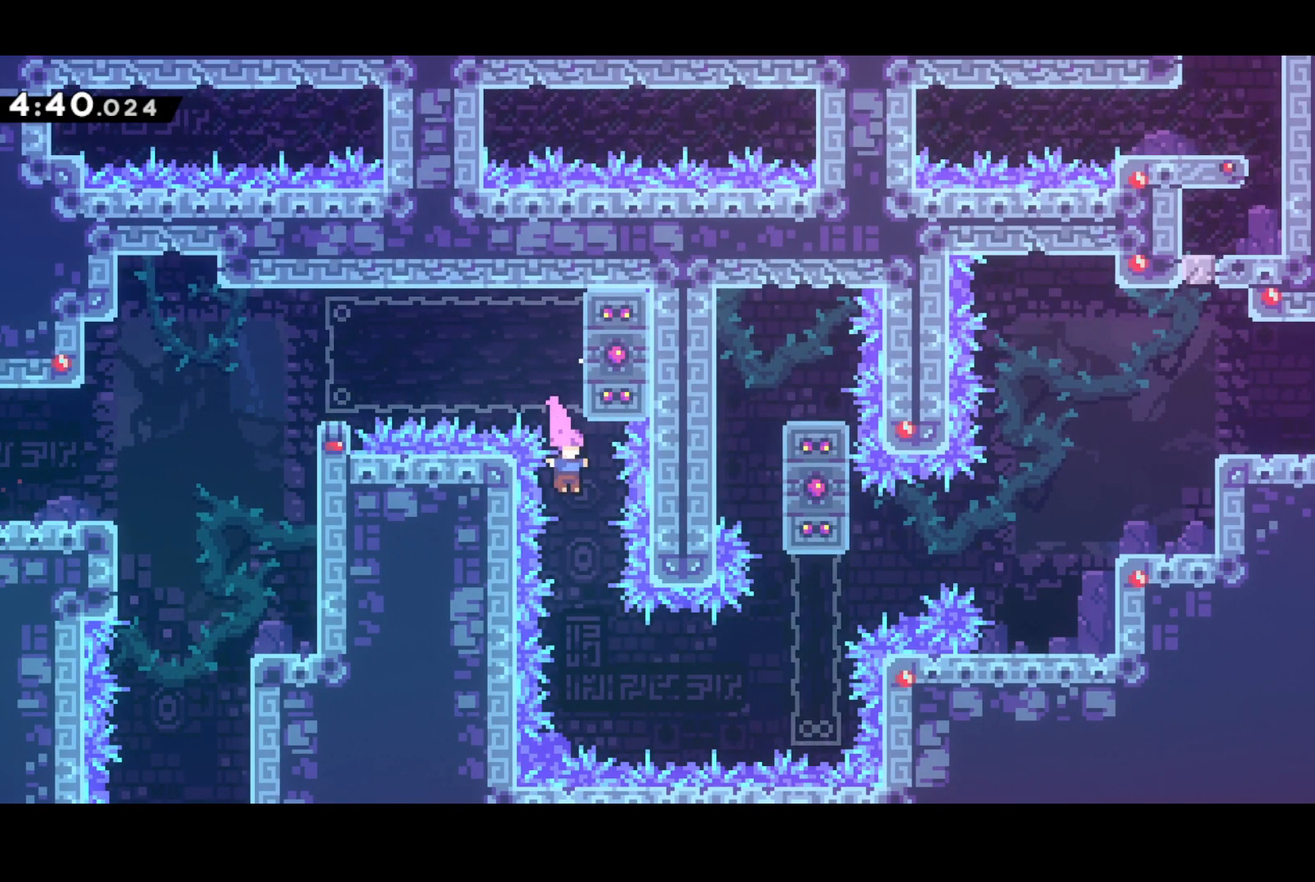
Gameplay with a controller (PlayStation layout); each line is a JSON object with the inputs held at the frame after it. "events" lists button and stick changes between this image and that frame as [ms after this image, input, new state], when the widget could be followed in between. Not read: right_stick.
{"buttons": ["CROSS", "R2", "DPAD_RIGHT"], "left_stick": "center", "events": [[150, "DPAD_RIGHT", "down"], [183, "DPAD_DOWN", "up"], [183, "SQUARE", "down"], [333, "SQUARE", "up"], [467, "R2", "down"], [500, "CROSS", "down"]]}
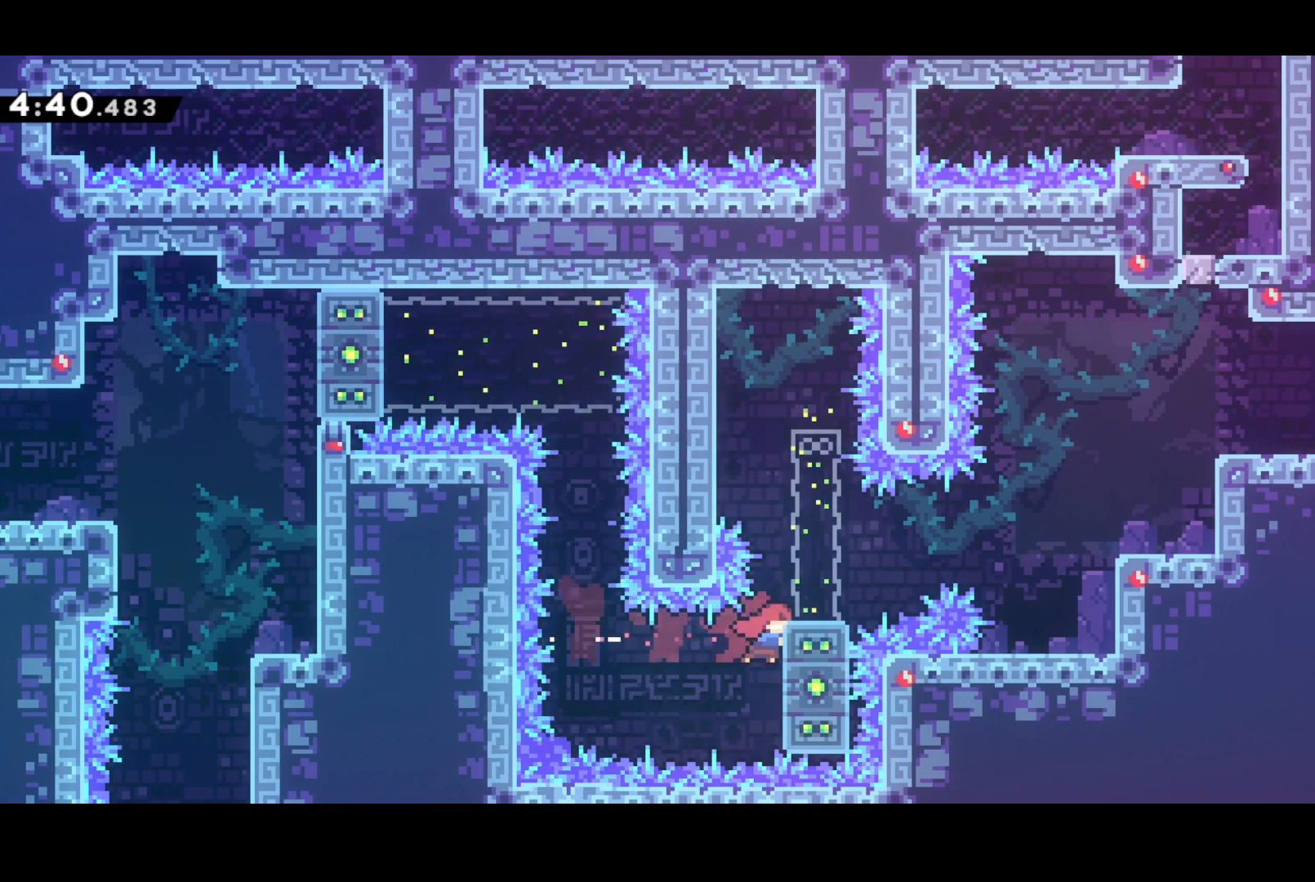
{"buttons": ["CROSS", "SQUARE", "DPAD_RIGHT"], "left_stick": "center", "events": [[117, "CROSS", "up"], [117, "R2", "up"], [183, "DPAD_RIGHT", "up"], [383, "SQUARE", "down"], [450, "DPAD_RIGHT", "down"], [467, "CROSS", "down"]]}
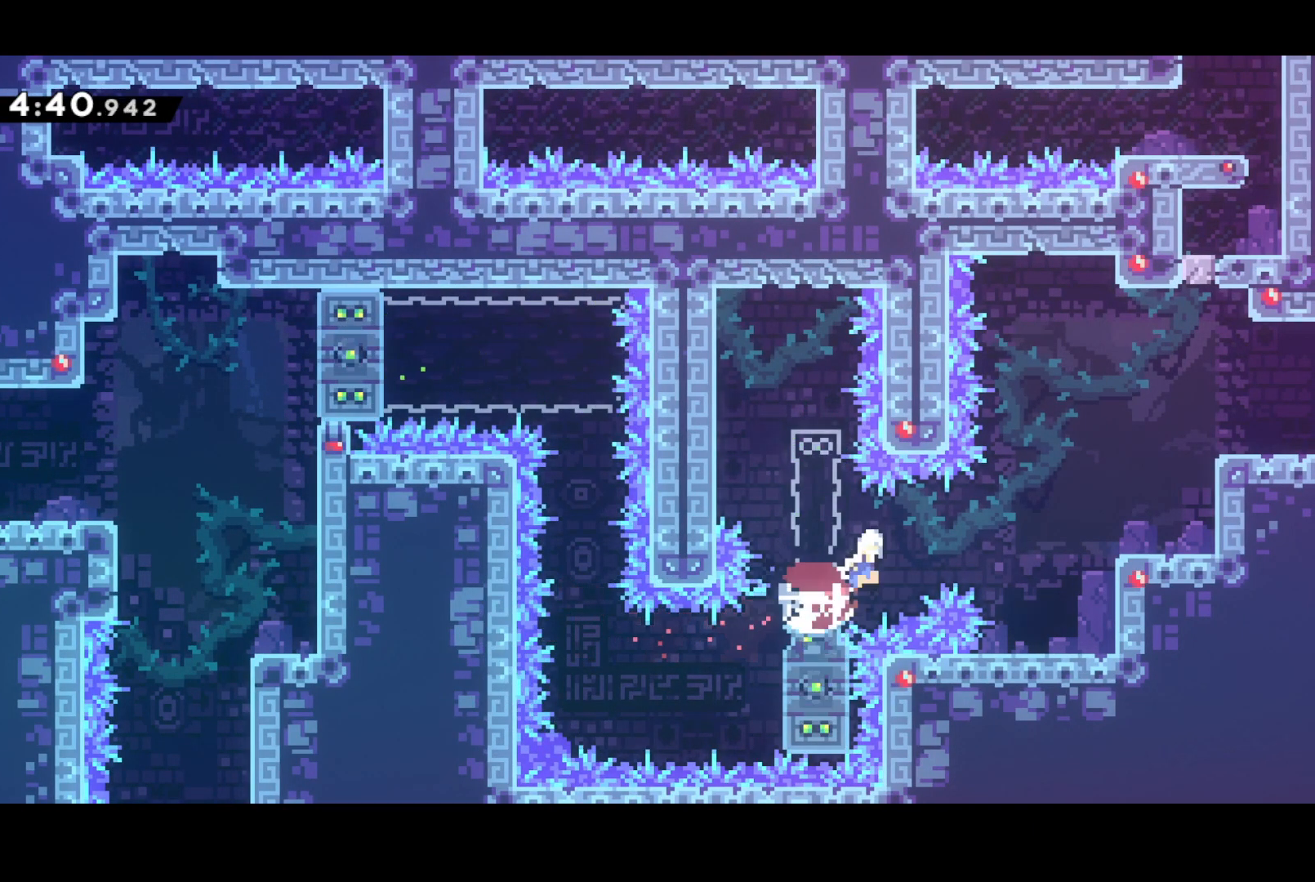
{"buttons": ["CROSS", "R2", "DPAD_RIGHT"], "left_stick": "center", "events": [[17, "SQUARE", "up"], [317, "CROSS", "up"], [367, "R2", "down"], [400, "CROSS", "down"]]}
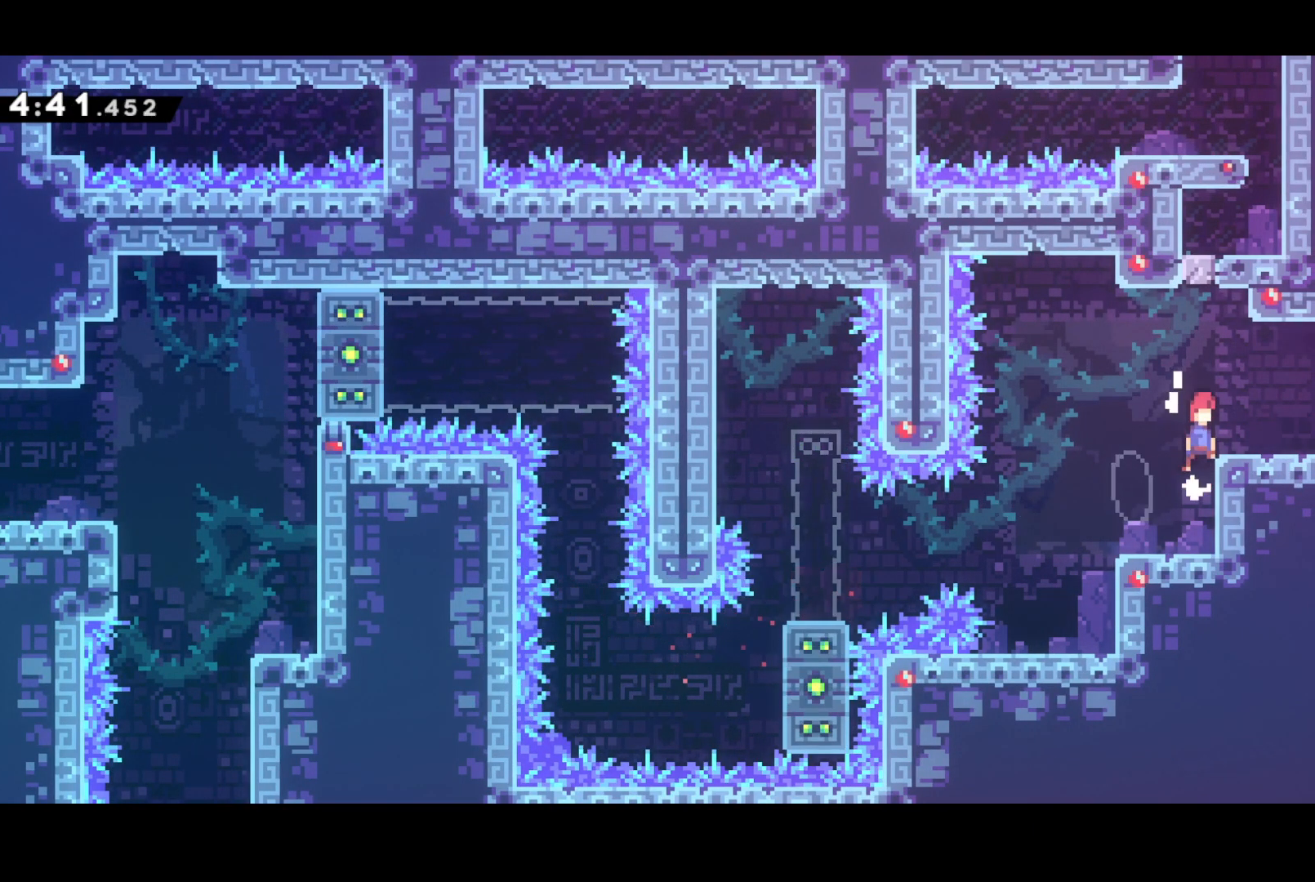
{"buttons": ["CROSS", "DPAD_RIGHT"], "left_stick": "center", "events": [[17, "R2", "up"], [33, "CROSS", "up"], [67, "DPAD_DOWN", "down"], [150, "SQUARE", "down"], [267, "DPAD_DOWN", "up"], [300, "CROSS", "down"], [350, "SQUARE", "up"]]}
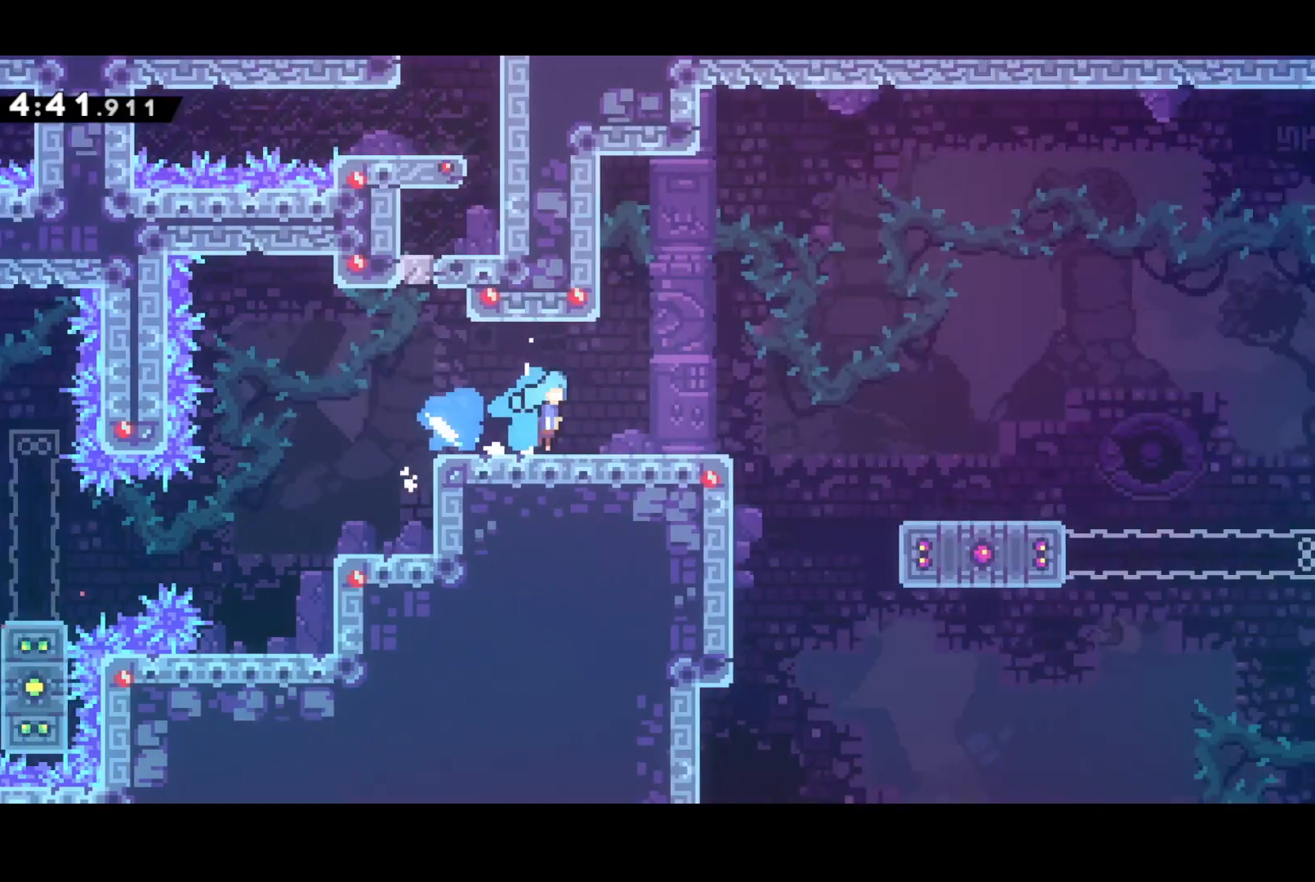
{"buttons": ["CROSS", "DPAD_RIGHT"], "left_stick": "center", "events": []}
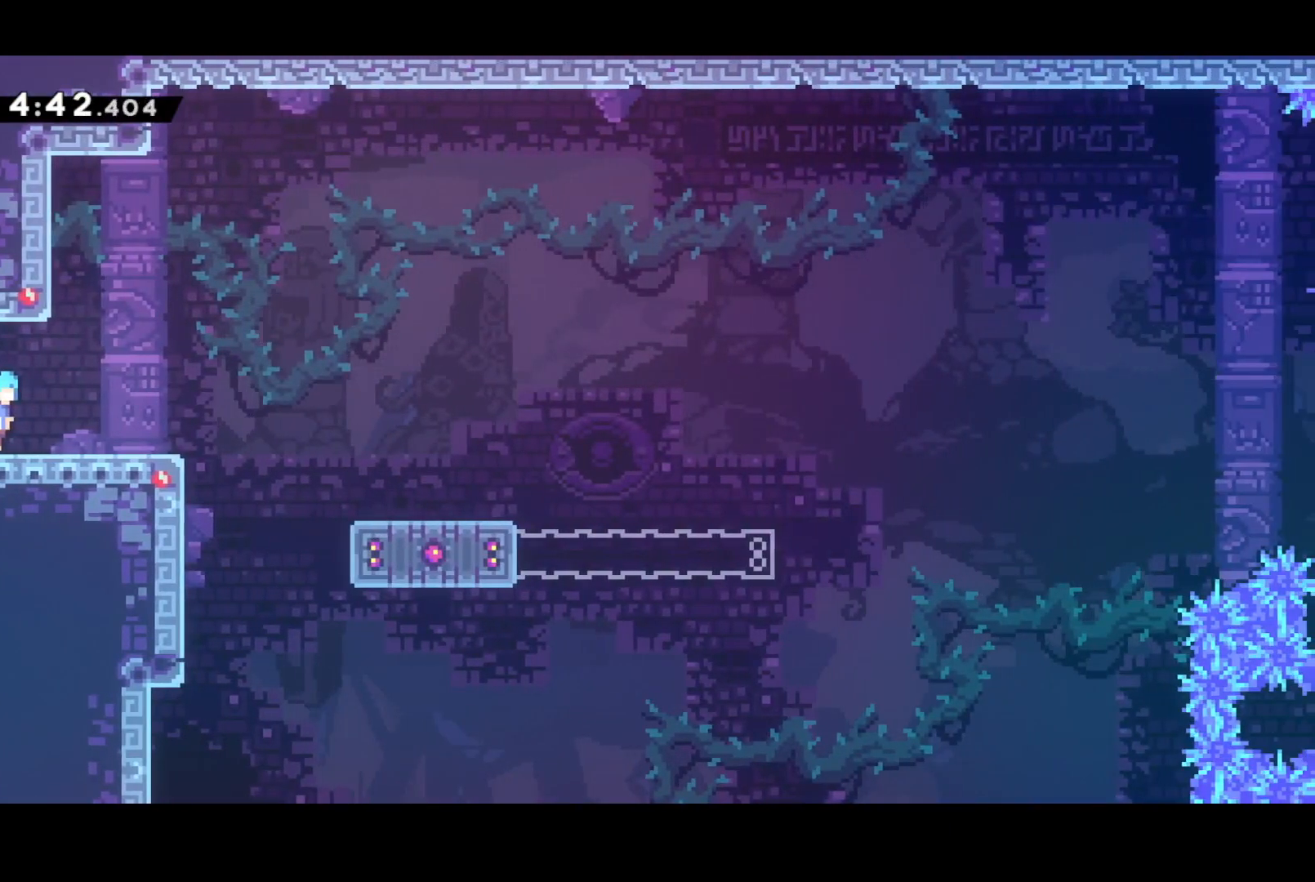
{"buttons": ["SQUARE", "DPAD_DOWN", "DPAD_RIGHT"], "left_stick": "center", "events": [[150, "CROSS", "up"], [317, "DPAD_DOWN", "down"], [367, "SQUARE", "down"]]}
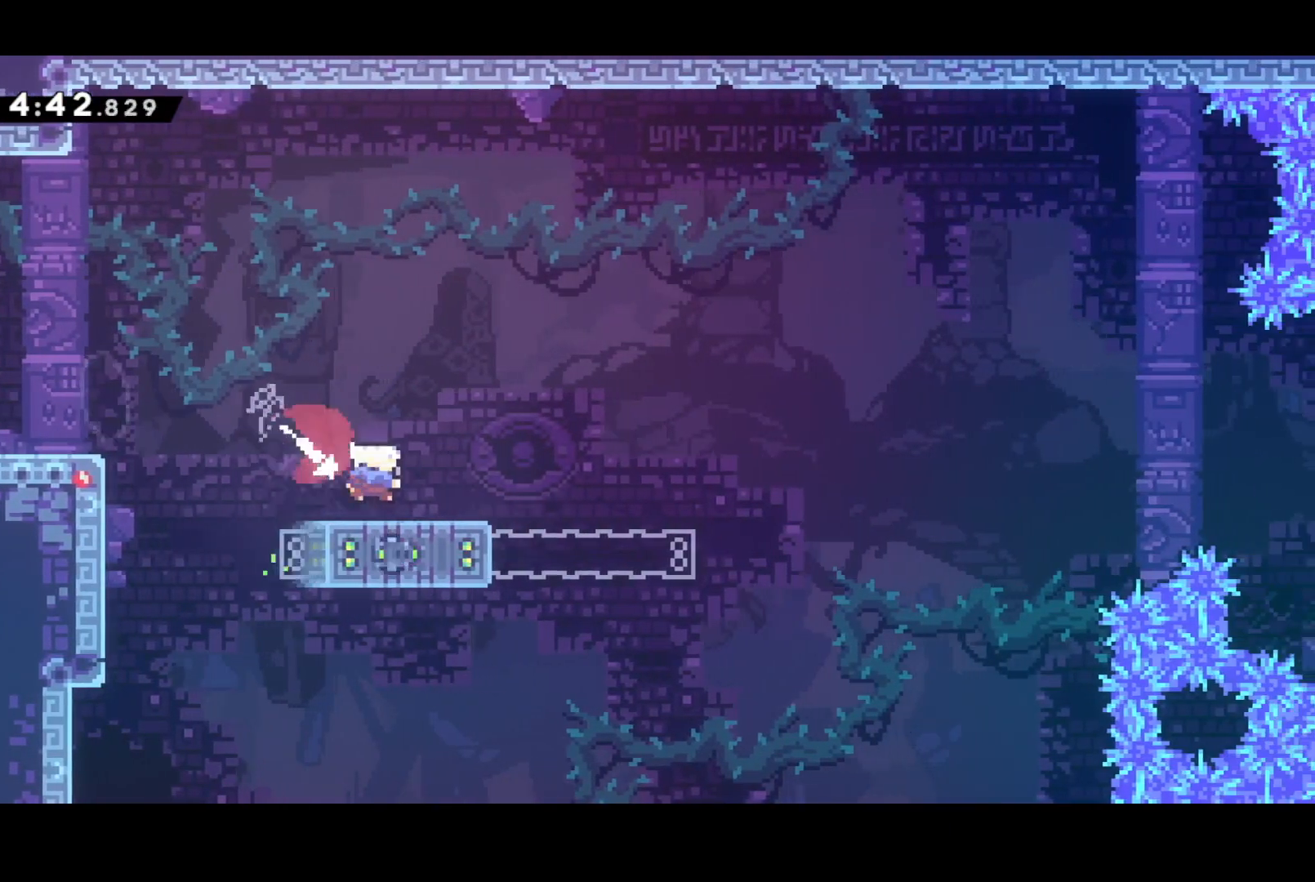
{"buttons": ["SQUARE", "DPAD_UP", "DPAD_RIGHT"], "left_stick": "center", "events": [[50, "DPAD_DOWN", "up"], [83, "CROSS", "down"], [83, "DPAD_UP", "down"], [117, "SQUARE", "up"], [367, "SQUARE", "down"], [400, "CROSS", "up"]]}
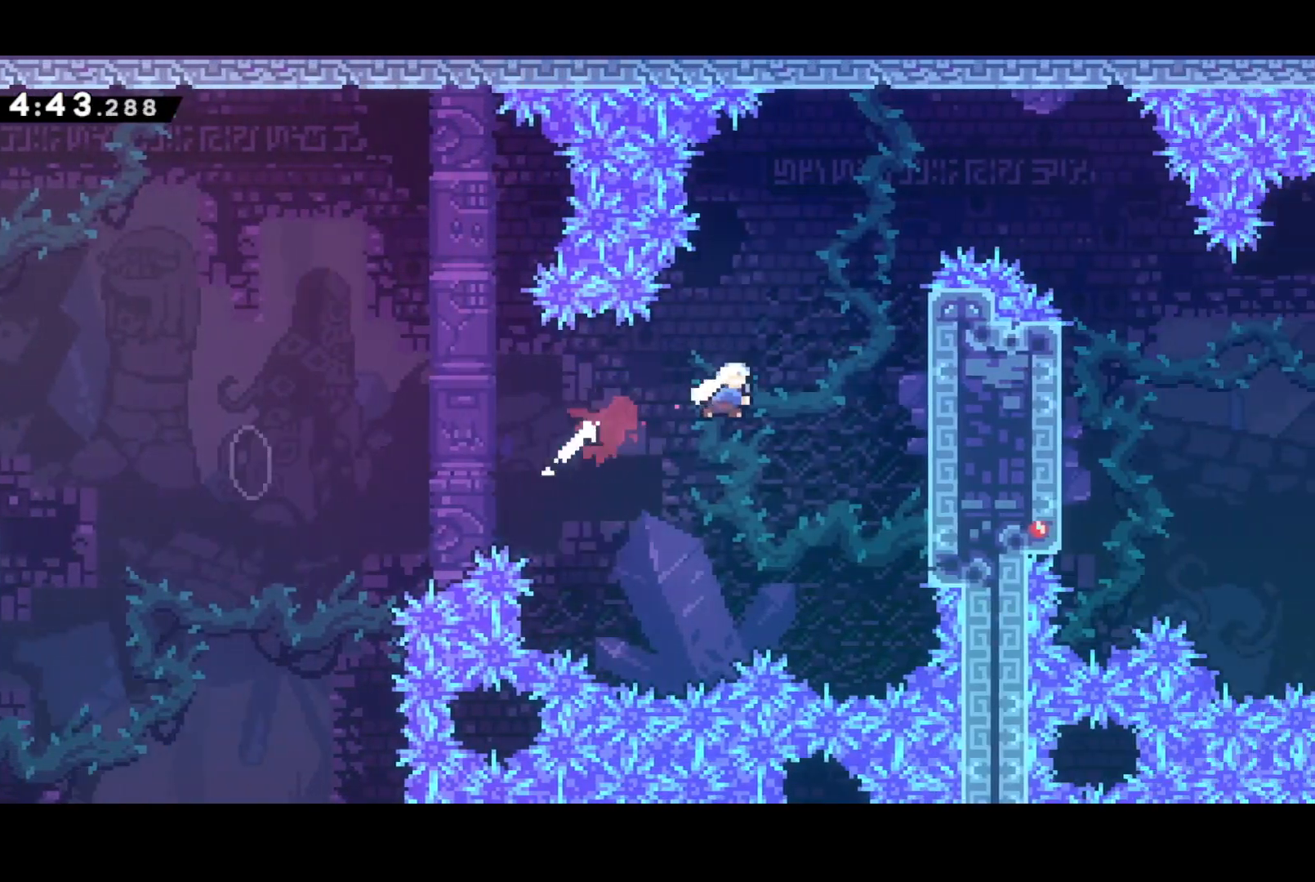
{"buttons": ["CROSS", "R2", "DPAD_RIGHT"], "left_stick": "center", "events": [[83, "SQUARE", "up"], [133, "R2", "down"], [250, "CROSS", "down"], [300, "DPAD_UP", "up"]]}
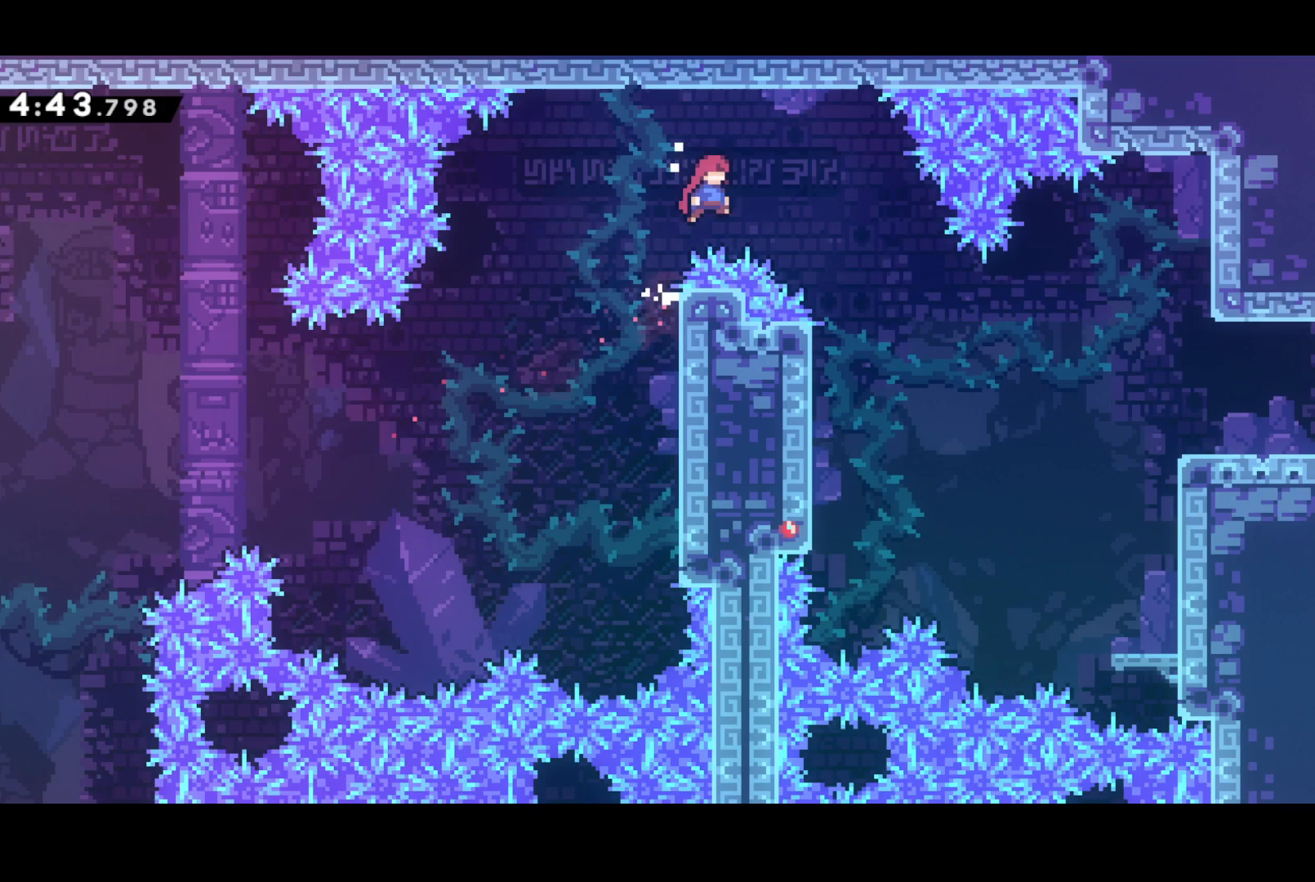
{"buttons": ["SQUARE", "R2", "DPAD_RIGHT"], "left_stick": "center", "events": [[417, "SQUARE", "down"], [467, "CROSS", "up"]]}
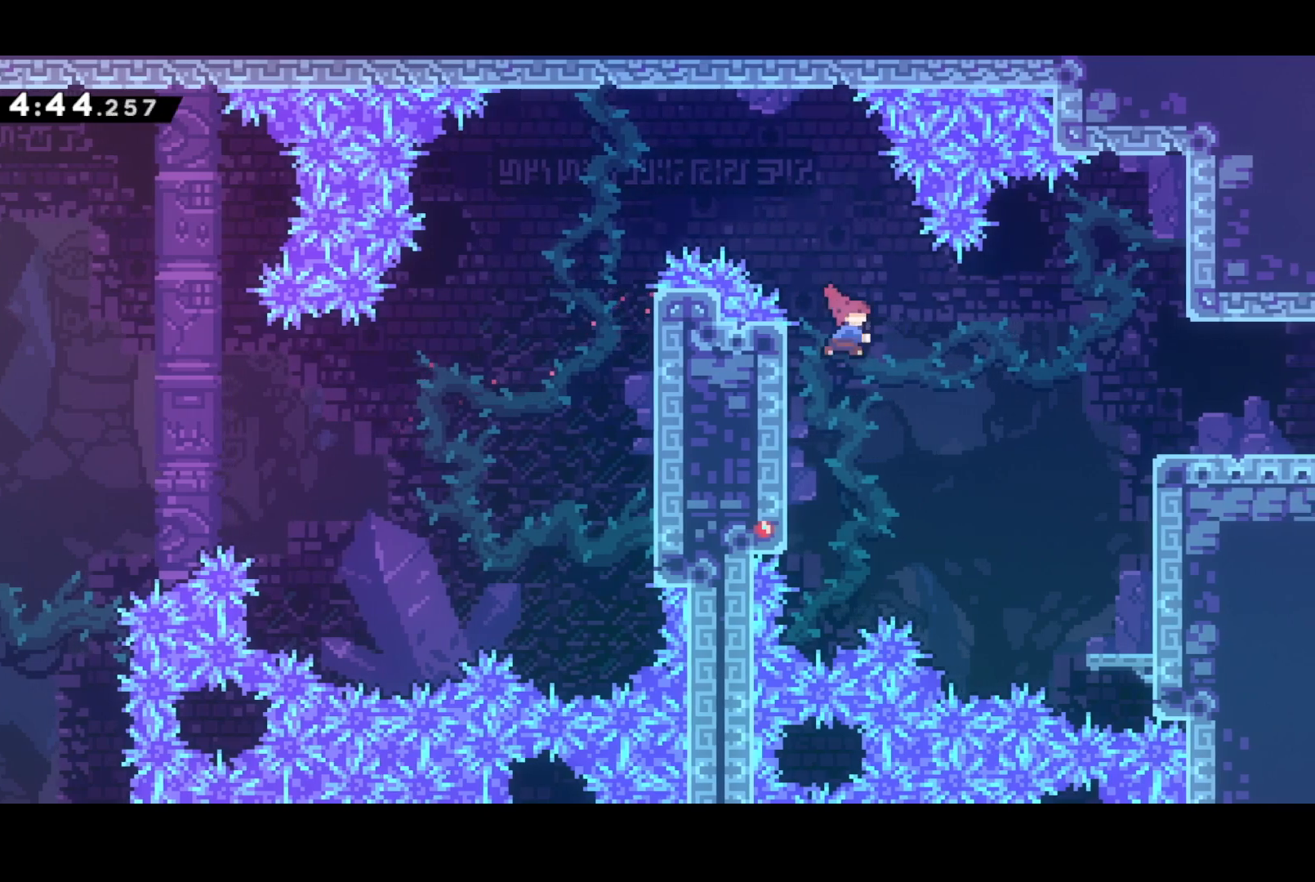
{"buttons": ["SQUARE", "DPAD_DOWN", "DPAD_RIGHT"], "left_stick": "center", "events": [[67, "R2", "up"], [150, "SQUARE", "up"], [333, "DPAD_DOWN", "down"], [467, "SQUARE", "down"]]}
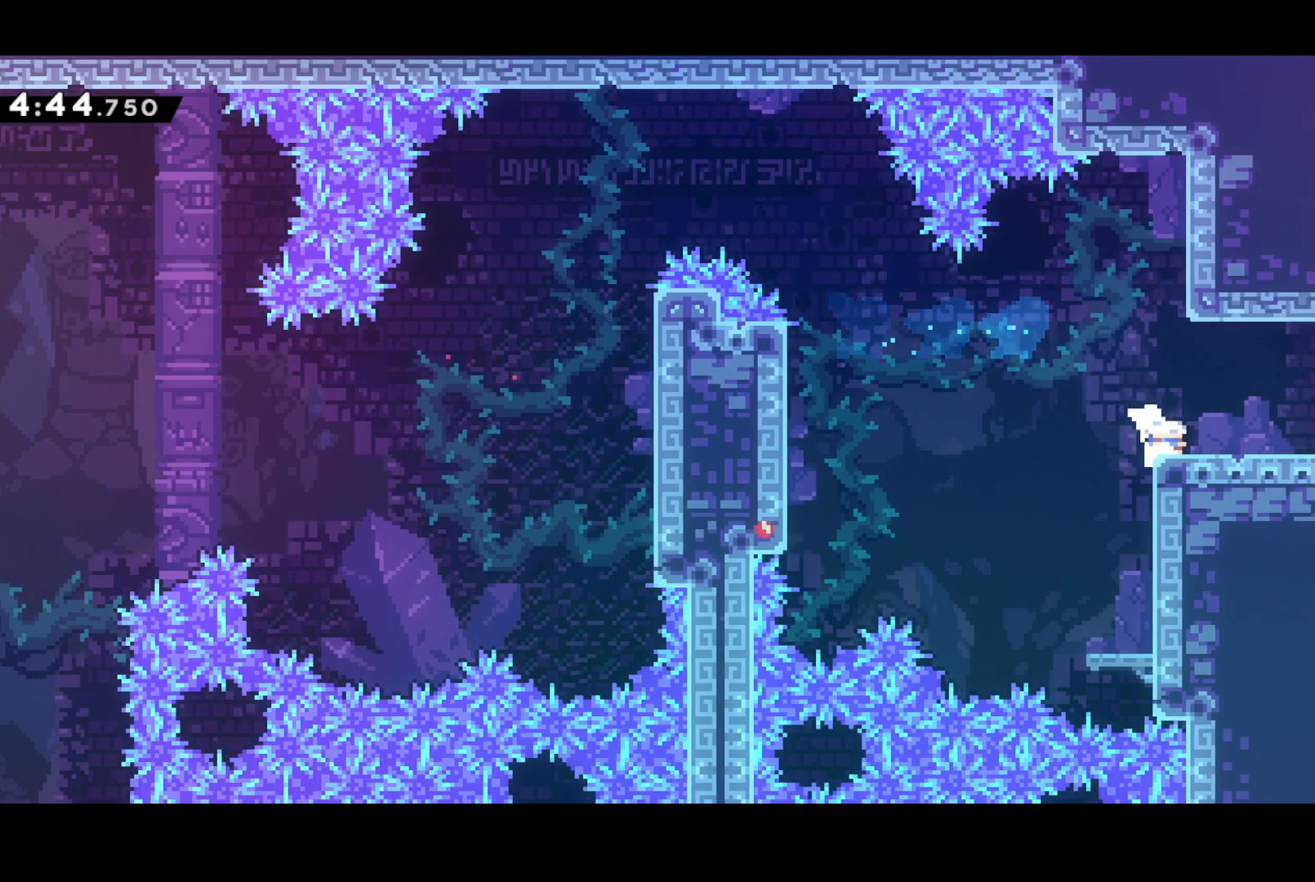
{"buttons": ["DPAD_RIGHT"], "left_stick": "center", "events": [[17, "CROSS", "down"], [33, "SQUARE", "up"], [50, "DPAD_DOWN", "up"], [67, "CROSS", "up"]]}
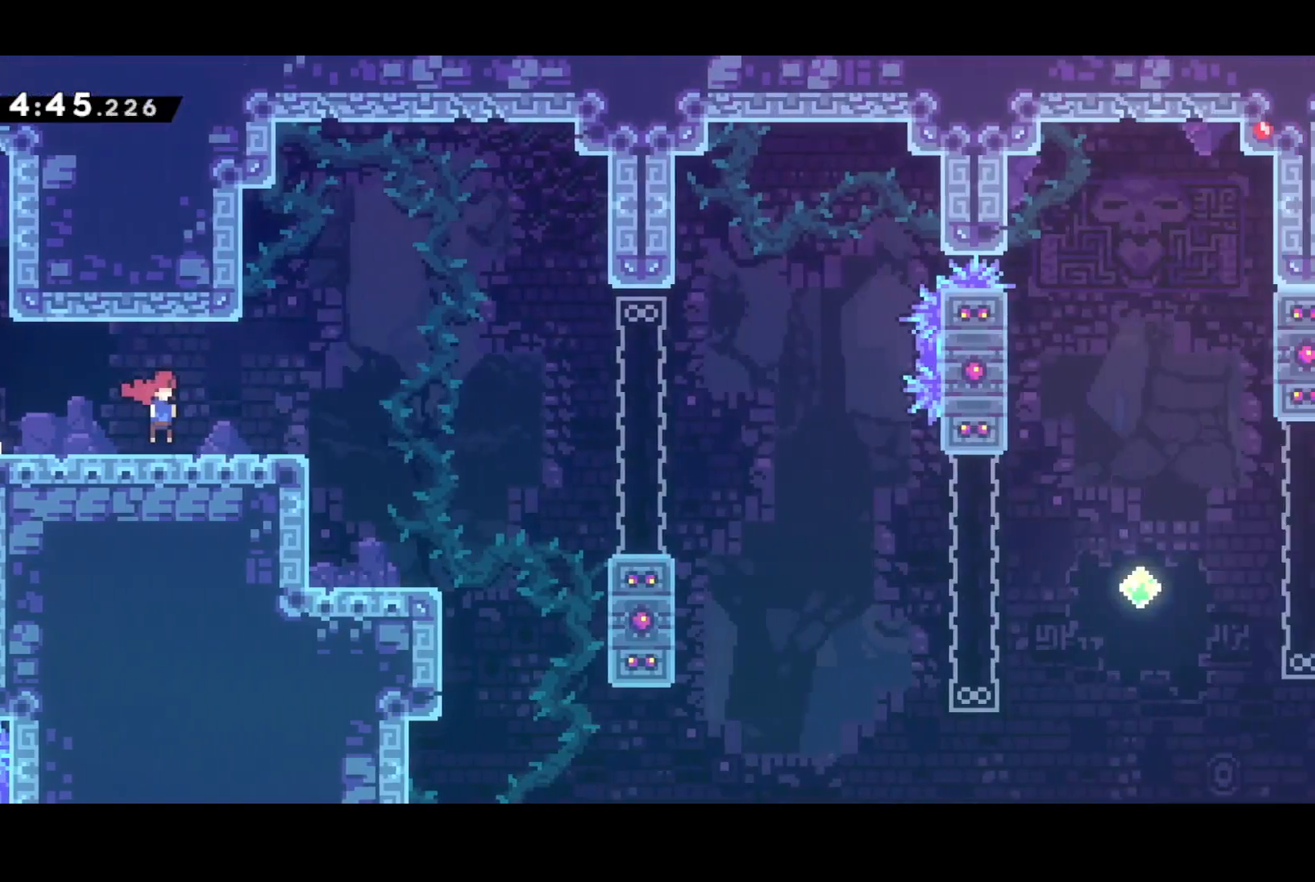
{"buttons": ["DPAD_RIGHT"], "left_stick": "center", "events": [[400, "CROSS", "down"], [467, "CROSS", "up"]]}
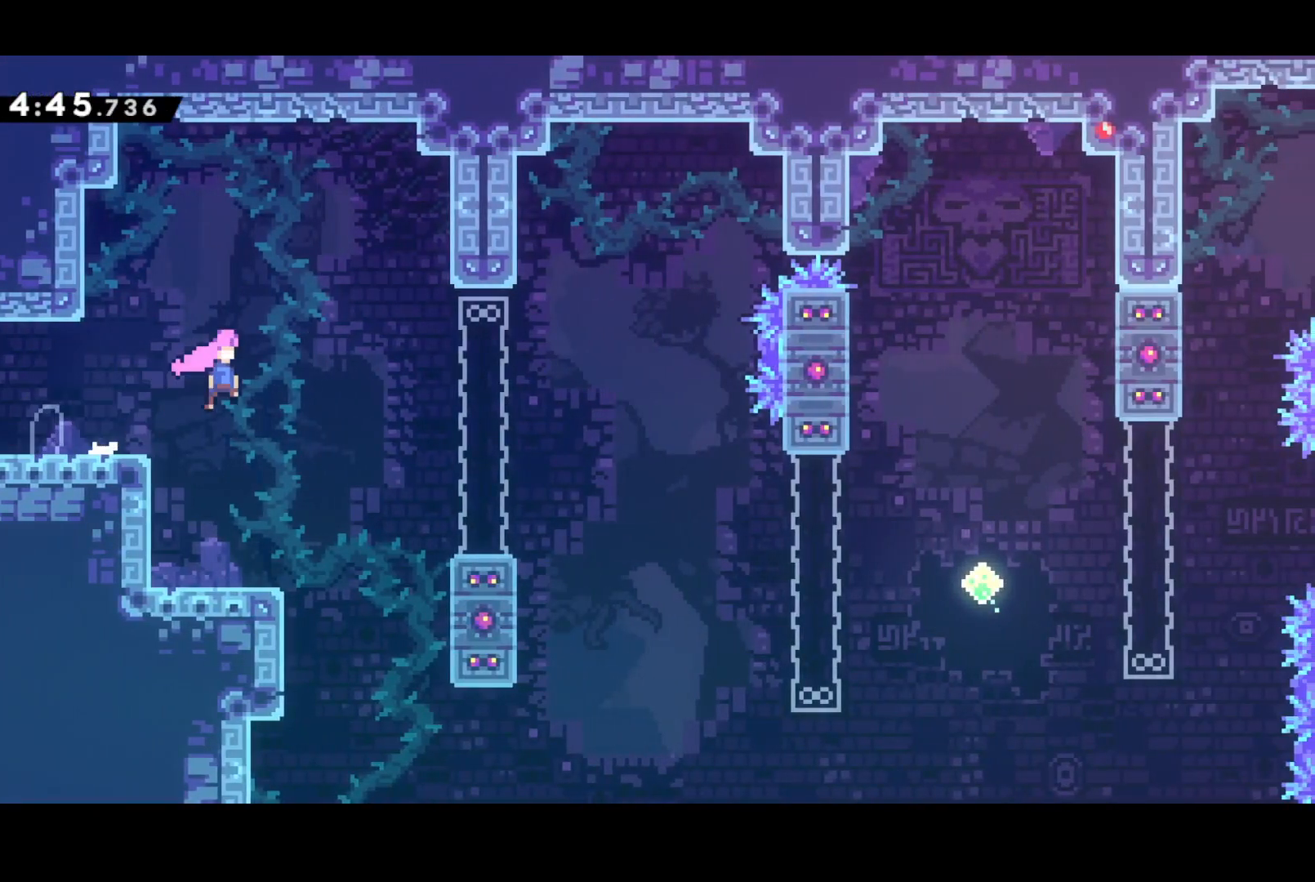
{"buttons": ["SQUARE", "DPAD_DOWN", "DPAD_RIGHT"], "left_stick": "center", "events": [[100, "L2", "down"], [317, "CROSS", "down"], [333, "L2", "up"], [350, "DPAD_DOWN", "down"], [467, "SQUARE", "down"], [500, "CROSS", "up"]]}
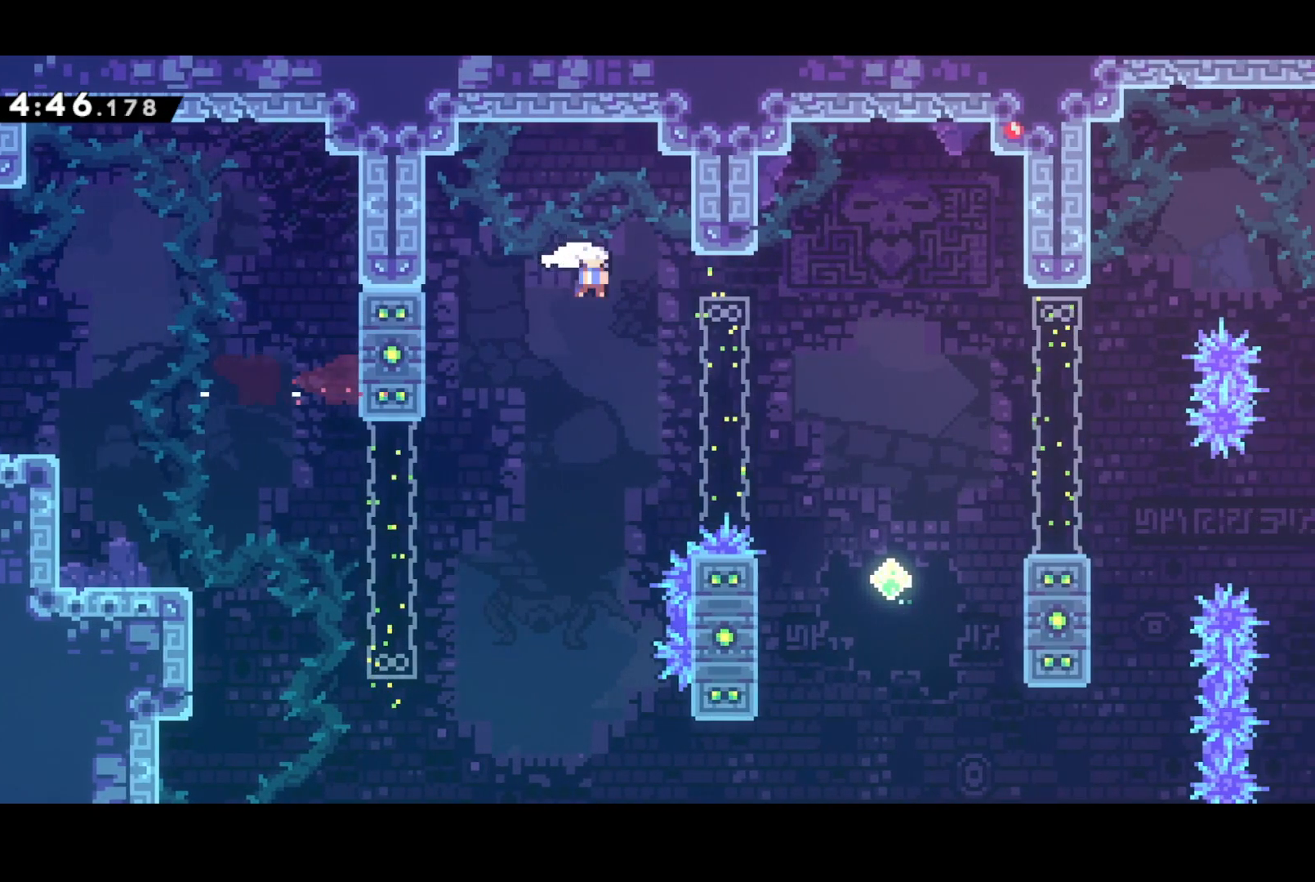
{"buttons": ["CROSS", "DPAD_UP", "DPAD_RIGHT"], "left_stick": "center", "events": [[50, "SQUARE", "up"], [200, "SQUARE", "down"], [300, "SQUARE", "up"], [417, "DPAD_DOWN", "up"], [467, "DPAD_UP", "down"], [483, "CROSS", "down"]]}
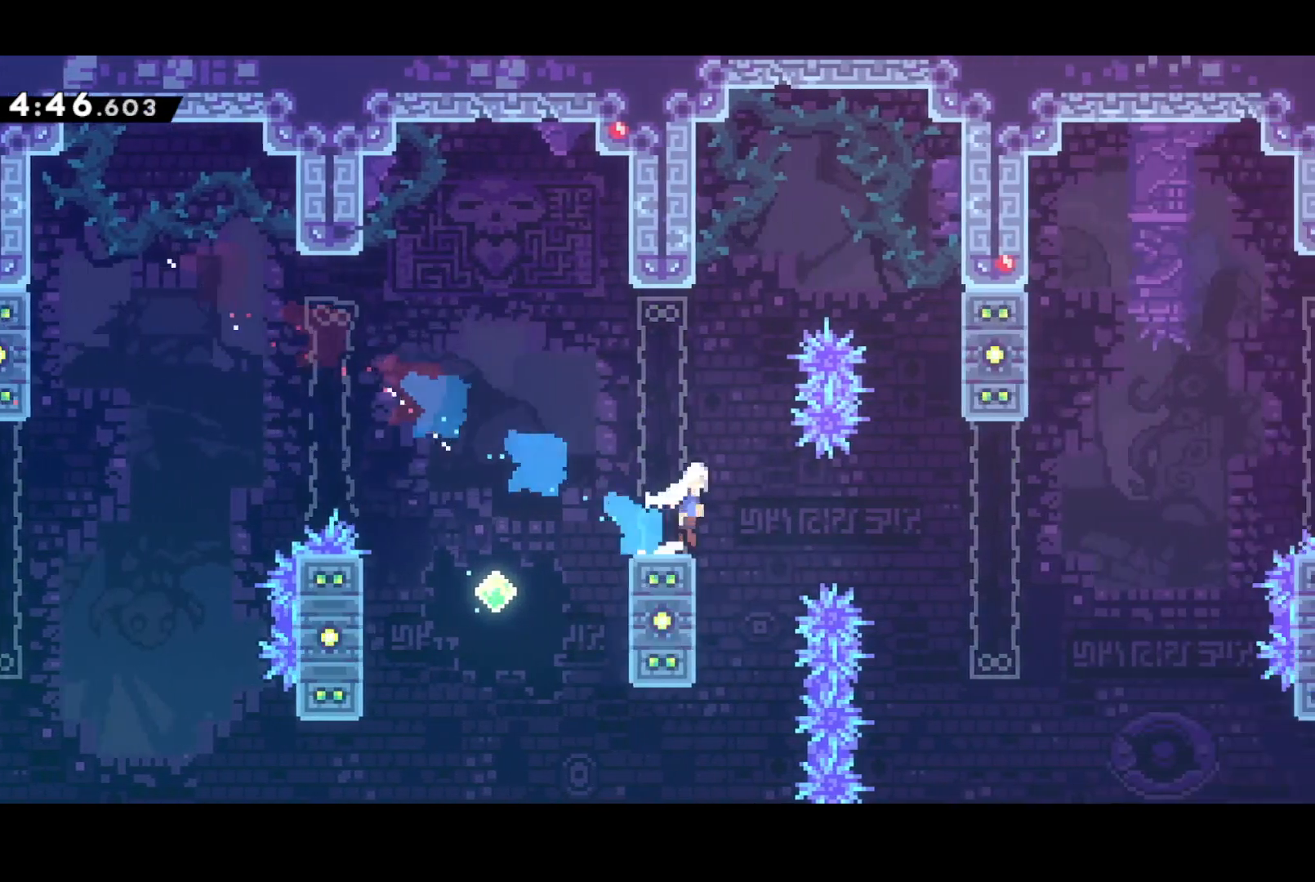
{"buttons": ["DPAD_UP", "DPAD_RIGHT"], "left_stick": "center", "events": [[50, "CROSS", "up"], [317, "SQUARE", "down"], [450, "SQUARE", "up"]]}
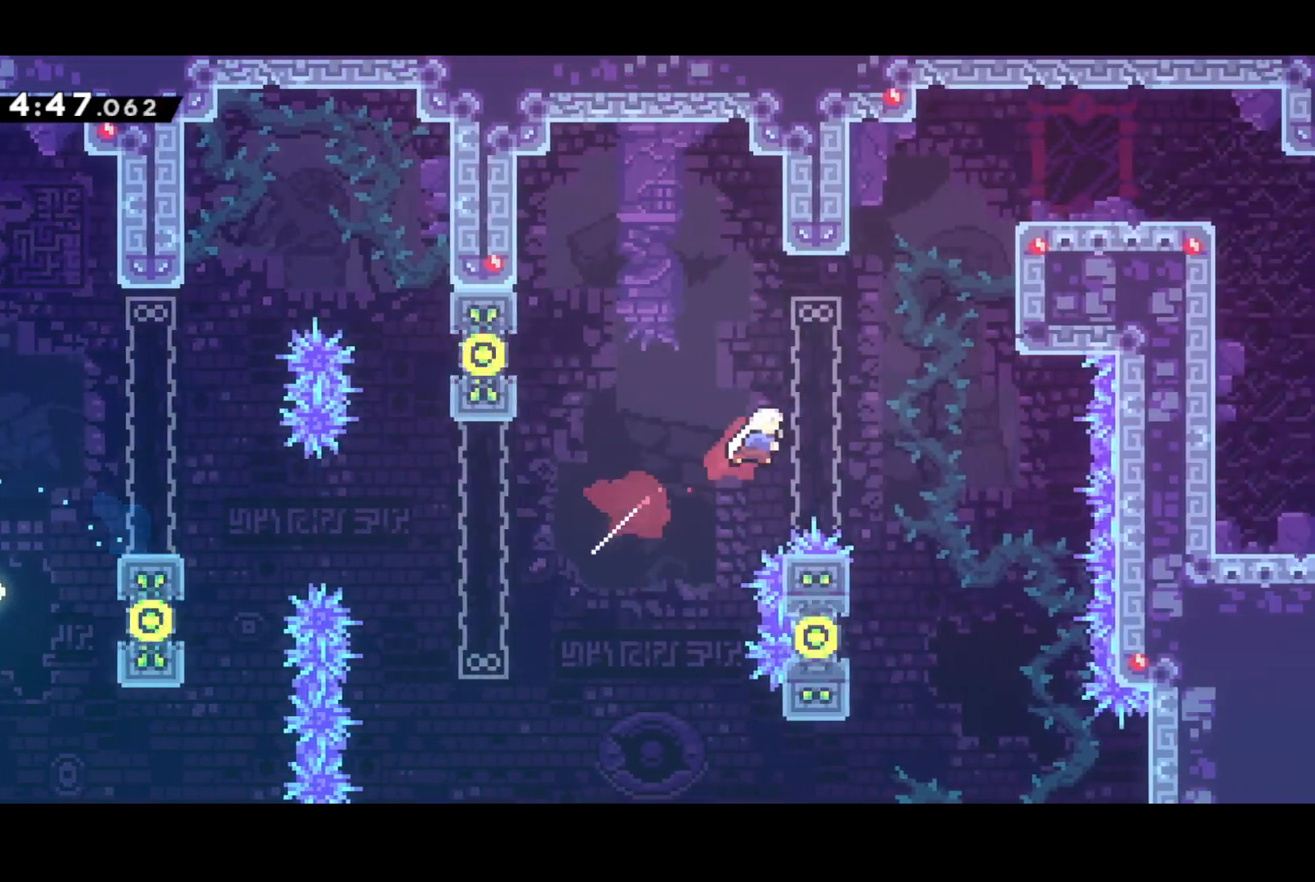
{"buttons": ["CROSS", "R2", "DPAD_UP", "DPAD_RIGHT"], "left_stick": "center", "events": [[167, "SQUARE", "down"], [333, "SQUARE", "up"], [450, "R2", "down"], [467, "CROSS", "down"]]}
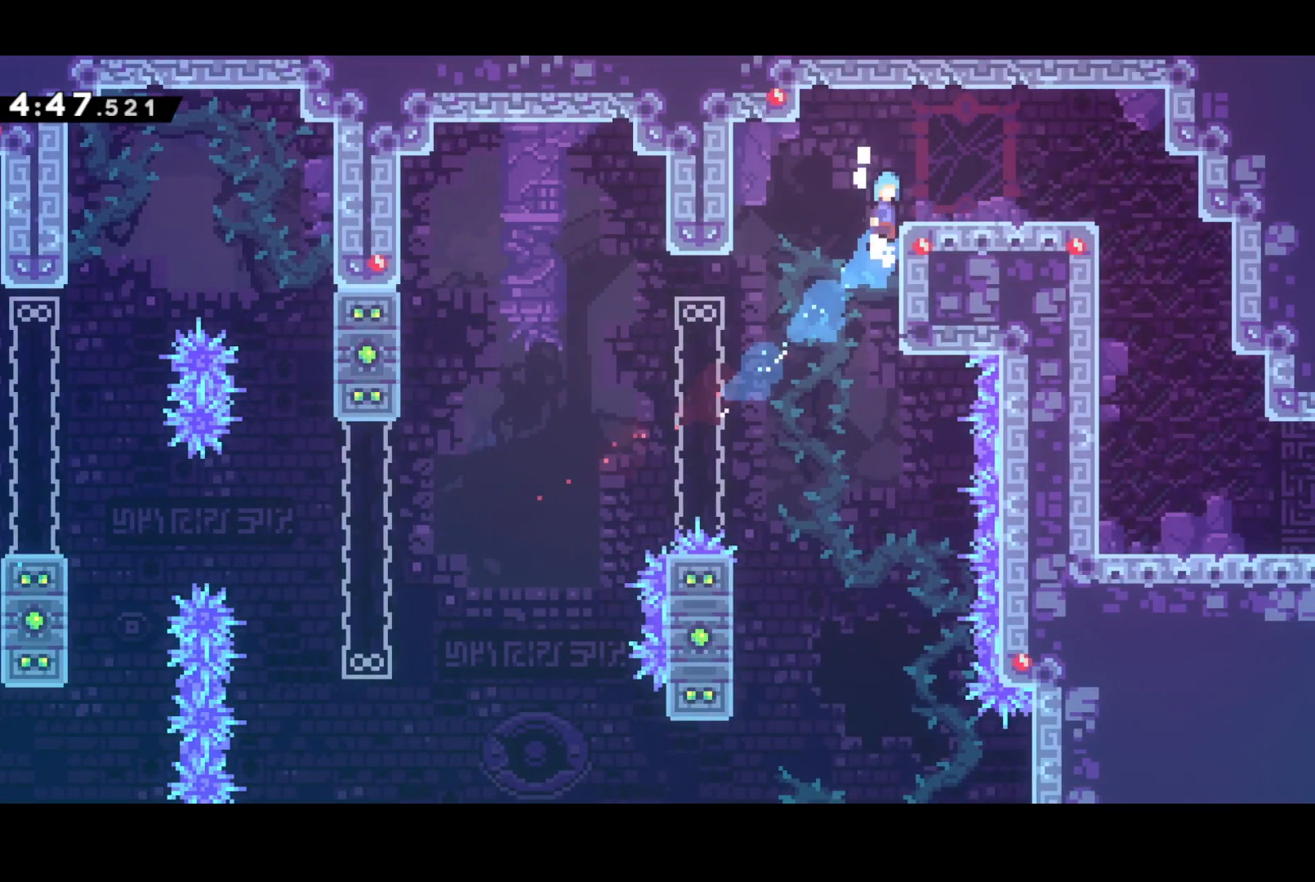
{"buttons": ["SQUARE", "DPAD_DOWN", "DPAD_RIGHT"], "left_stick": "center", "events": [[83, "CROSS", "up"], [83, "R2", "up"], [250, "DPAD_UP", "up"], [283, "DPAD_DOWN", "down"], [317, "SQUARE", "down"]]}
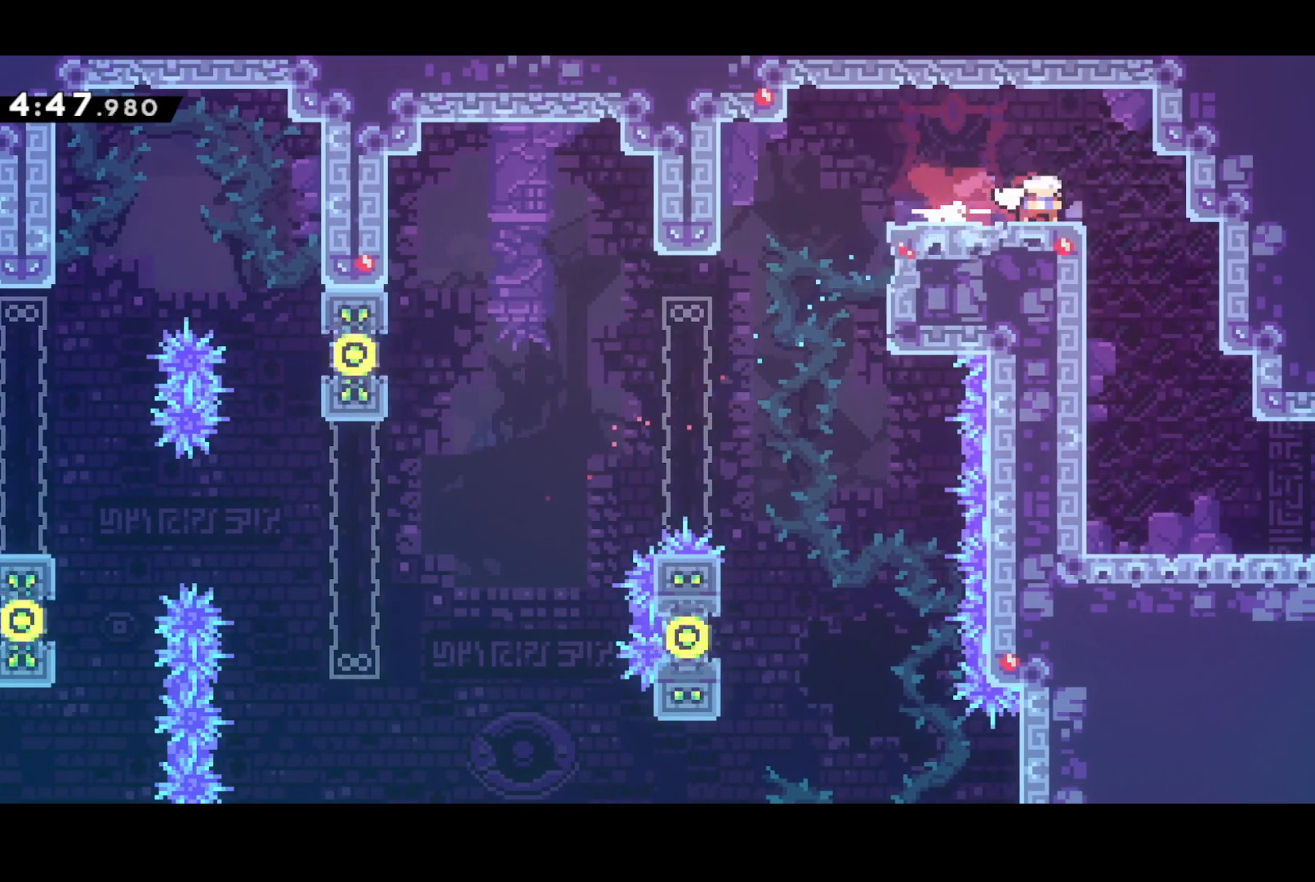
{"buttons": ["DPAD_DOWN"], "left_stick": "center", "events": [[33, "CROSS", "down"], [33, "DPAD_RIGHT", "up"], [50, "SQUARE", "up"], [100, "SQUARE", "down"], [117, "CROSS", "up"], [200, "SQUARE", "up"]]}
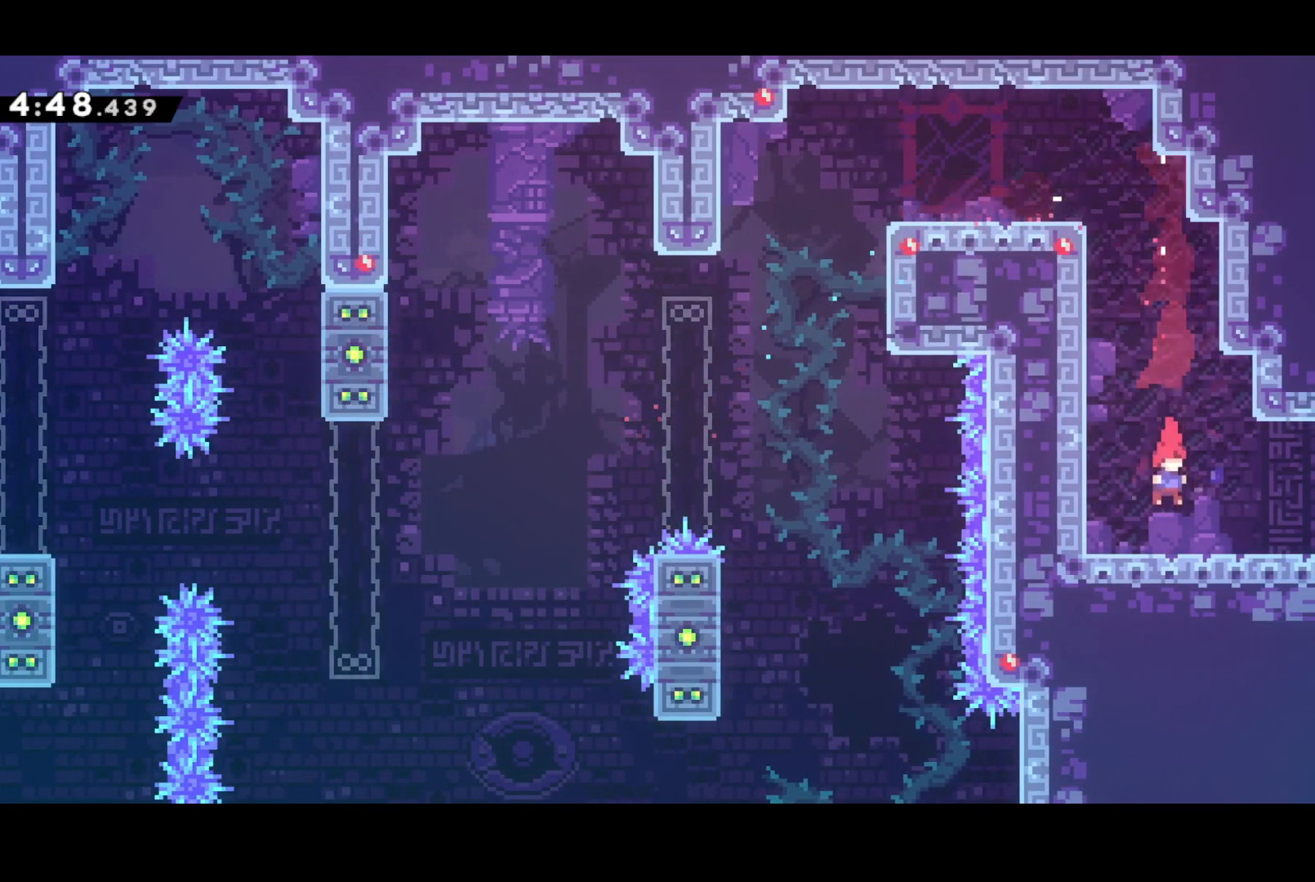
{"buttons": [], "left_stick": "center", "events": [[33, "DPAD_RIGHT", "down"], [83, "SQUARE", "down"], [133, "CROSS", "down"], [167, "SQUARE", "up"], [200, "CROSS", "up"], [200, "DPAD_DOWN", "up"], [250, "DPAD_RIGHT", "up"]]}
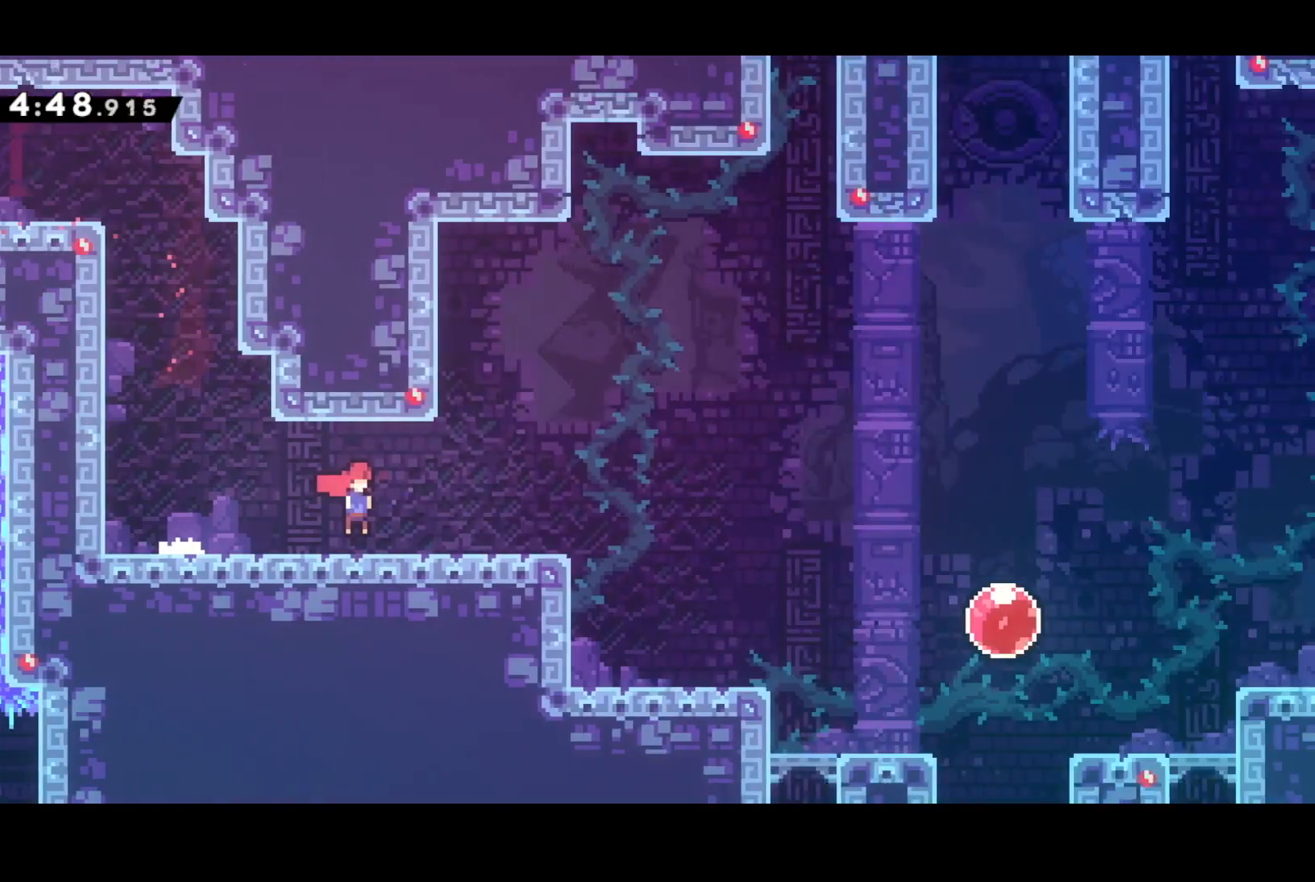
{"buttons": ["SQUARE", "DPAD_DOWN", "DPAD_RIGHT"], "left_stick": "center", "events": [[433, "DPAD_DOWN", "down"], [433, "DPAD_RIGHT", "down"], [500, "SQUARE", "down"]]}
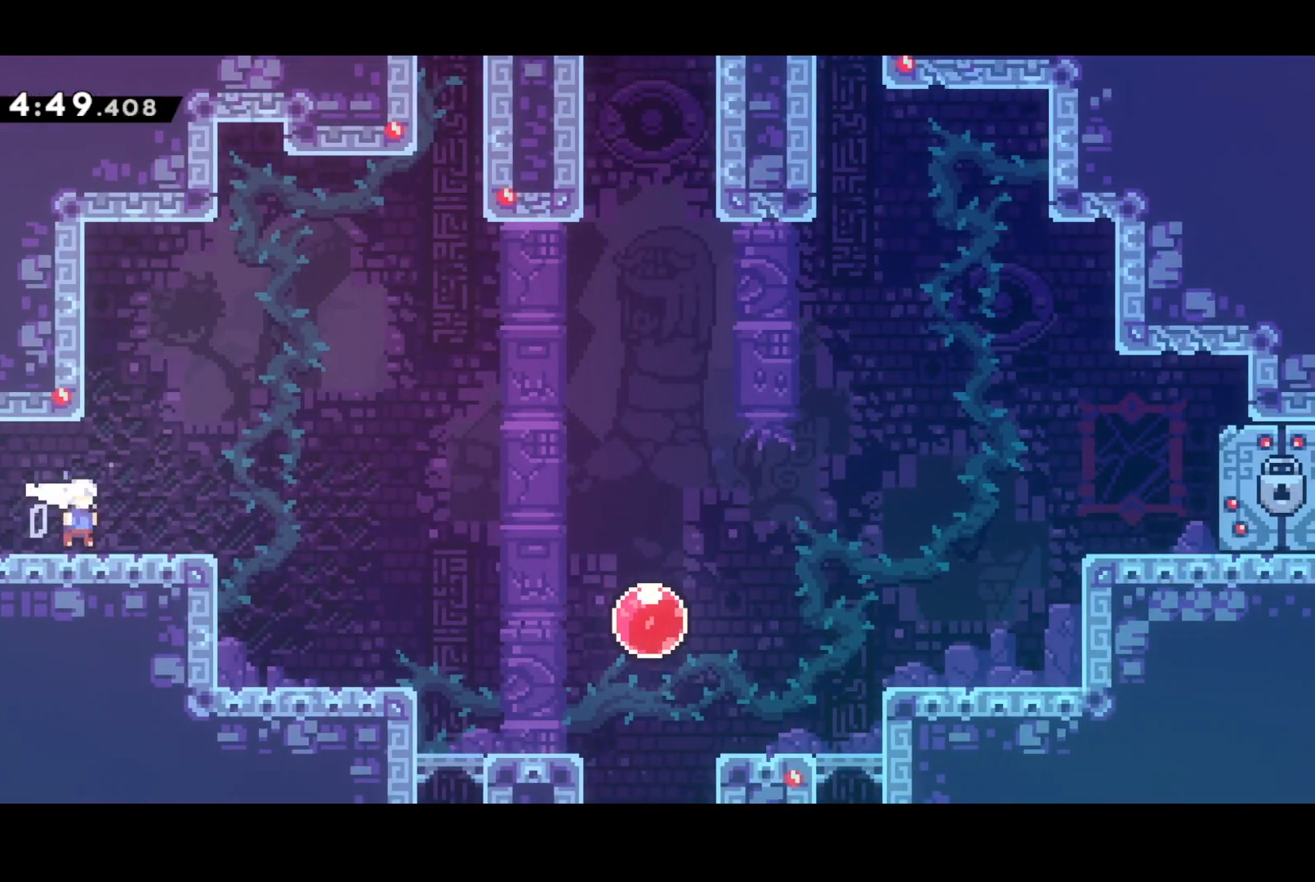
{"buttons": ["DPAD_DOWN", "DPAD_RIGHT"], "left_stick": "center", "events": [[183, "CROSS", "down"], [217, "SQUARE", "up"], [267, "CROSS", "up"], [300, "CROSS", "down"], [350, "SQUARE", "down"], [383, "CROSS", "up"], [467, "SQUARE", "up"]]}
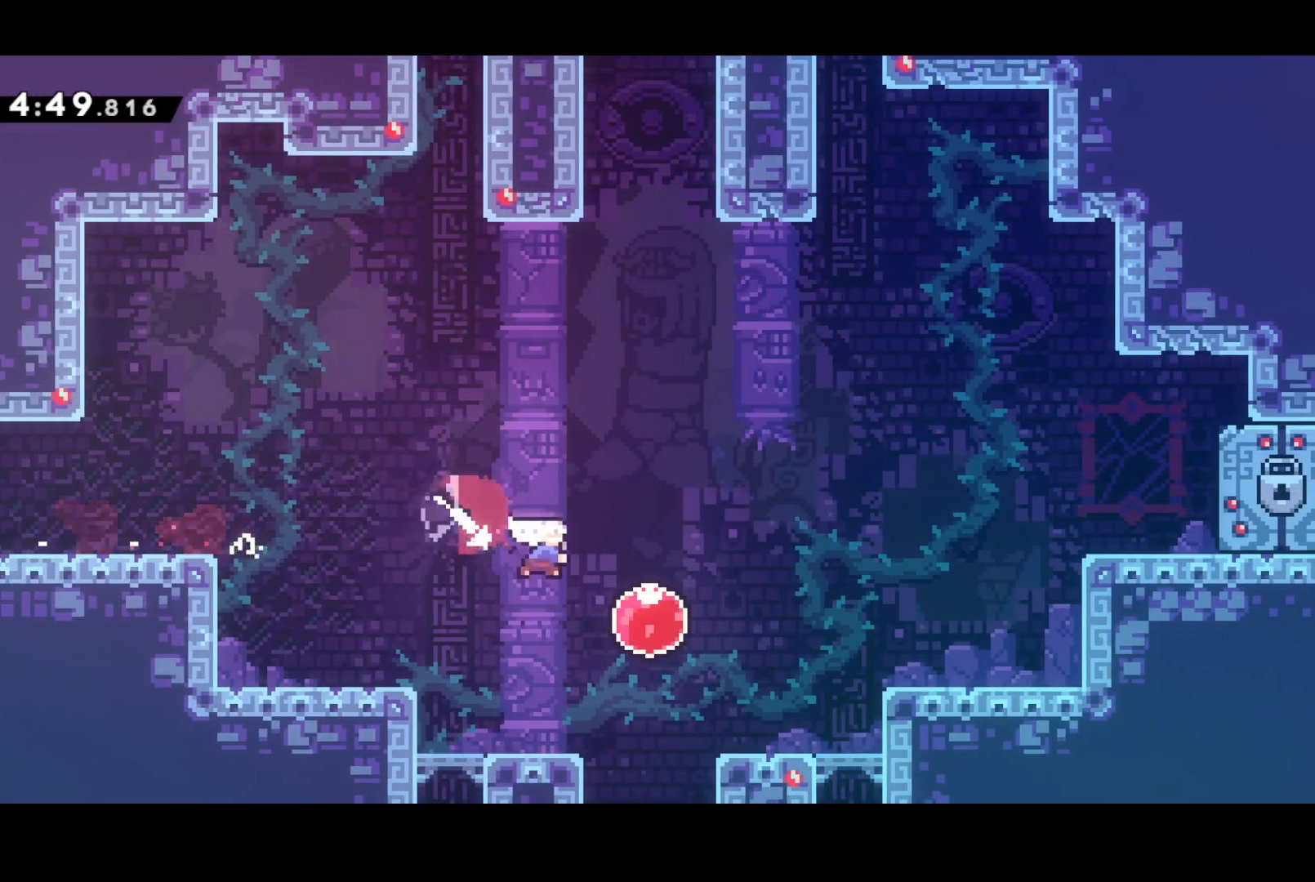
{"buttons": ["SQUARE", "DPAD_UP"], "left_stick": "center", "events": [[83, "DPAD_DOWN", "up"], [100, "DPAD_UP", "down"], [100, "SQUARE", "down"], [267, "SQUARE", "up"], [417, "DPAD_RIGHT", "up"], [467, "SQUARE", "down"]]}
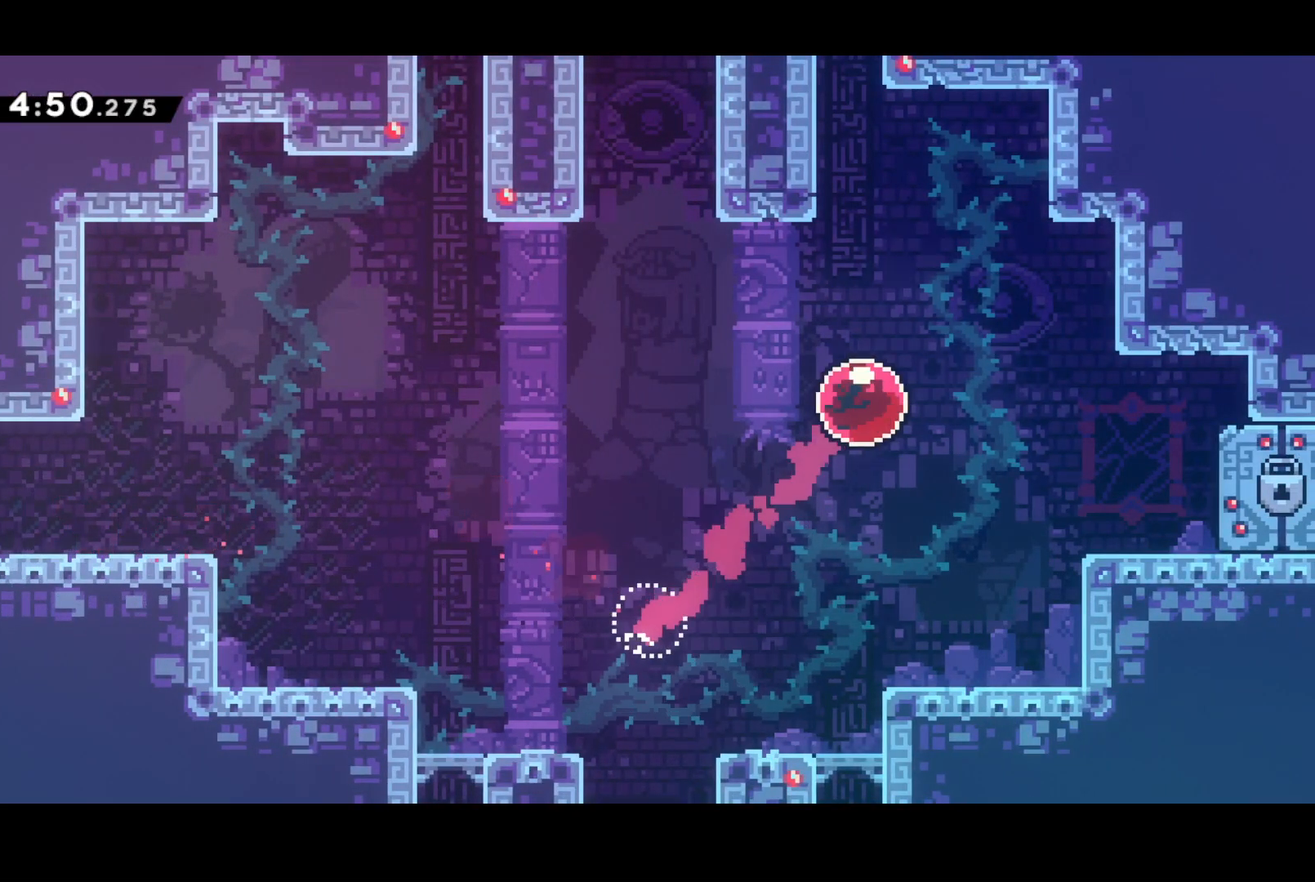
{"buttons": [], "left_stick": "center", "events": [[100, "SQUARE", "up"], [233, "SQUARE", "down"], [367, "SQUARE", "up"], [400, "DPAD_UP", "up"]]}
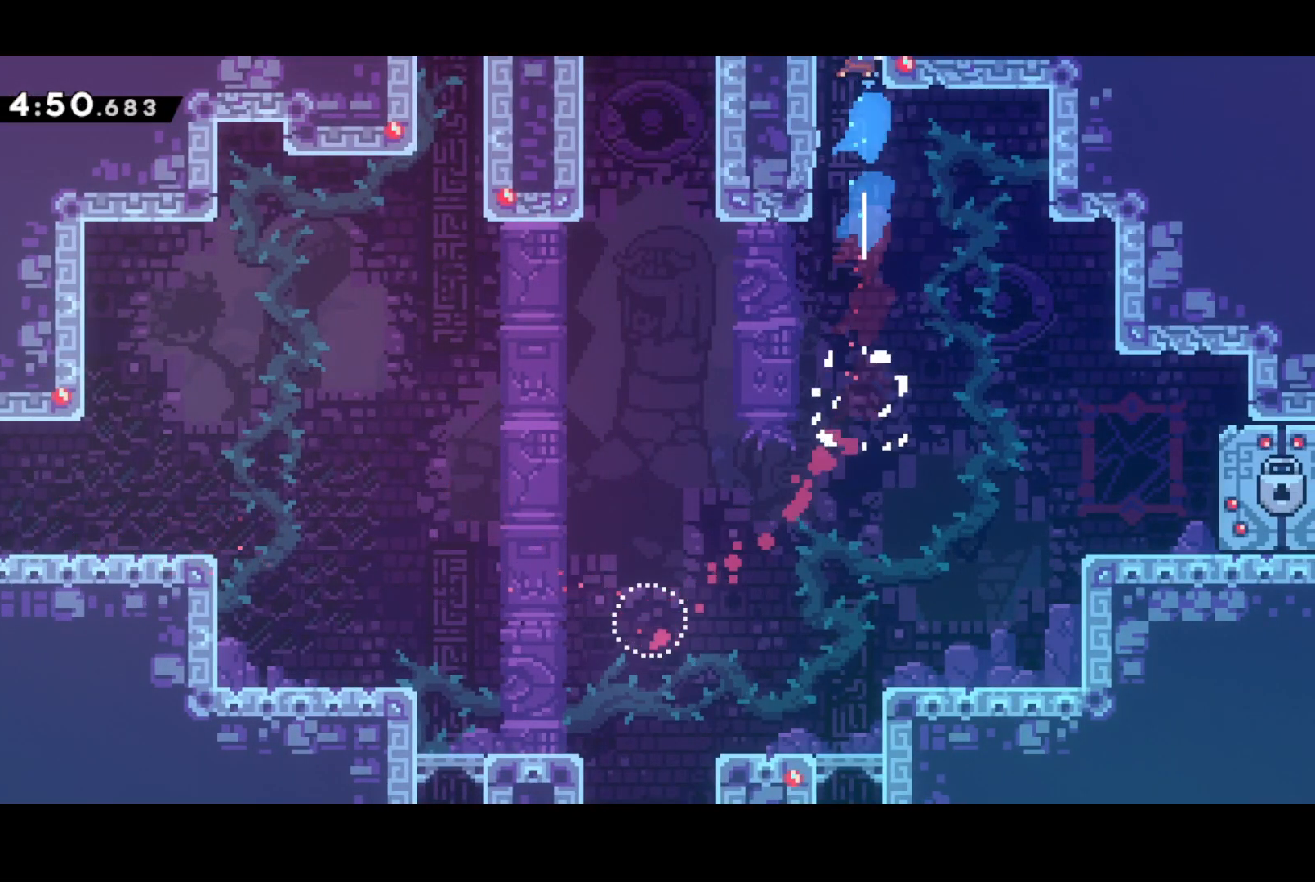
{"buttons": [], "left_stick": "center", "events": []}
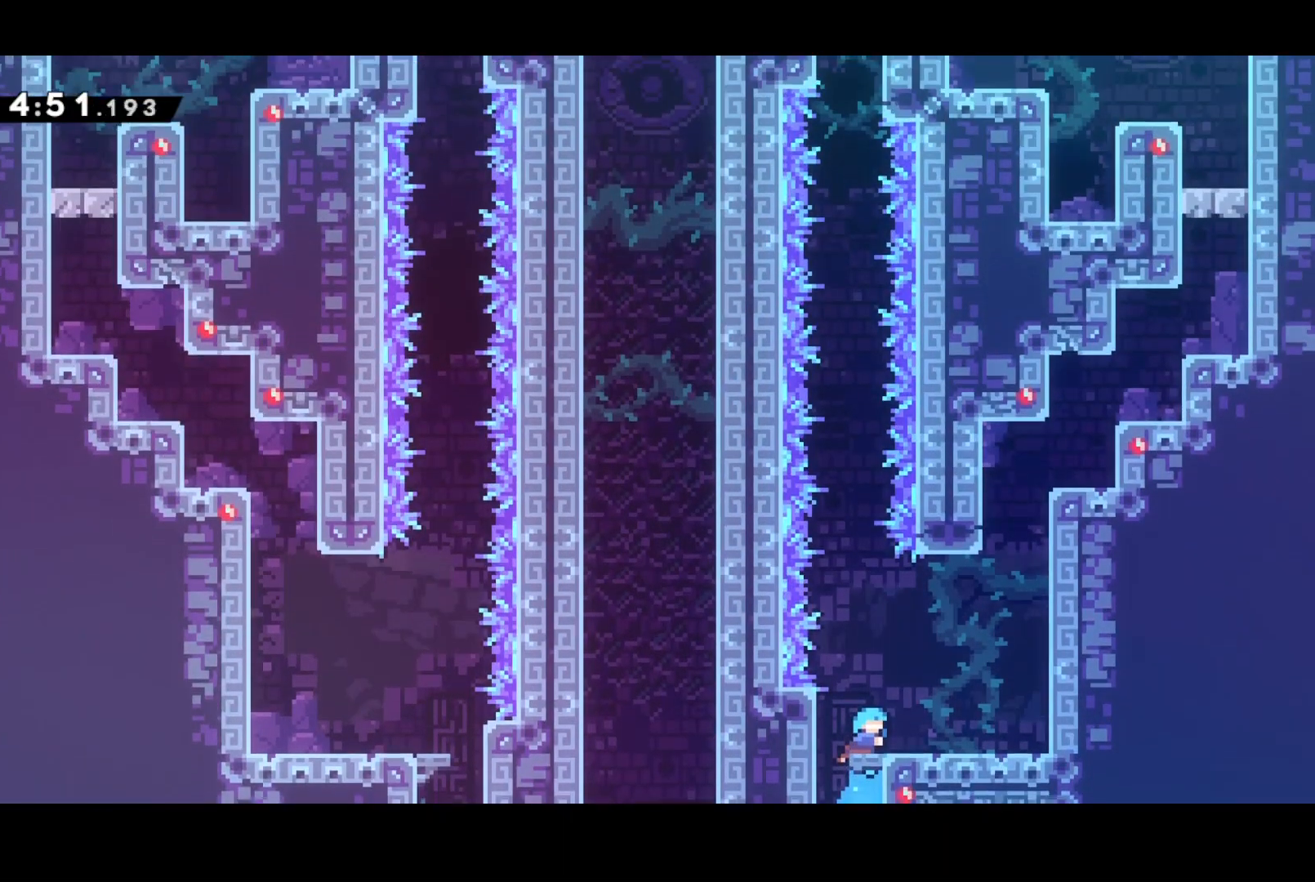
{"buttons": ["CROSS"], "left_stick": "center", "events": [[150, "CROSS", "down"], [217, "DPAD_RIGHT", "down"], [333, "DPAD_RIGHT", "up"]]}
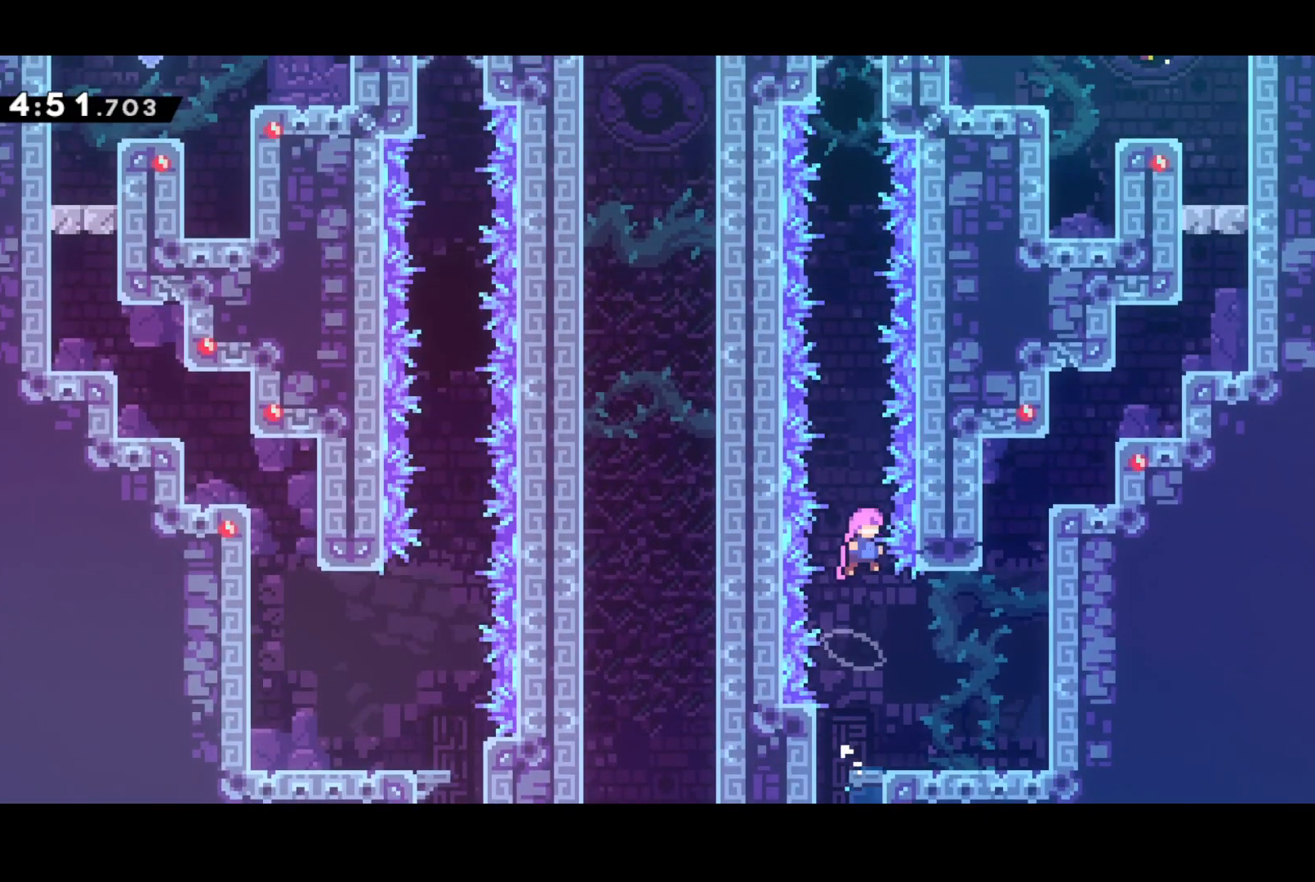
{"buttons": ["SQUARE", "DPAD_UP"], "left_stick": "center", "events": [[133, "DPAD_UP", "down"], [167, "SQUARE", "down"], [217, "CROSS", "up"], [300, "SQUARE", "up"], [433, "SQUARE", "down"]]}
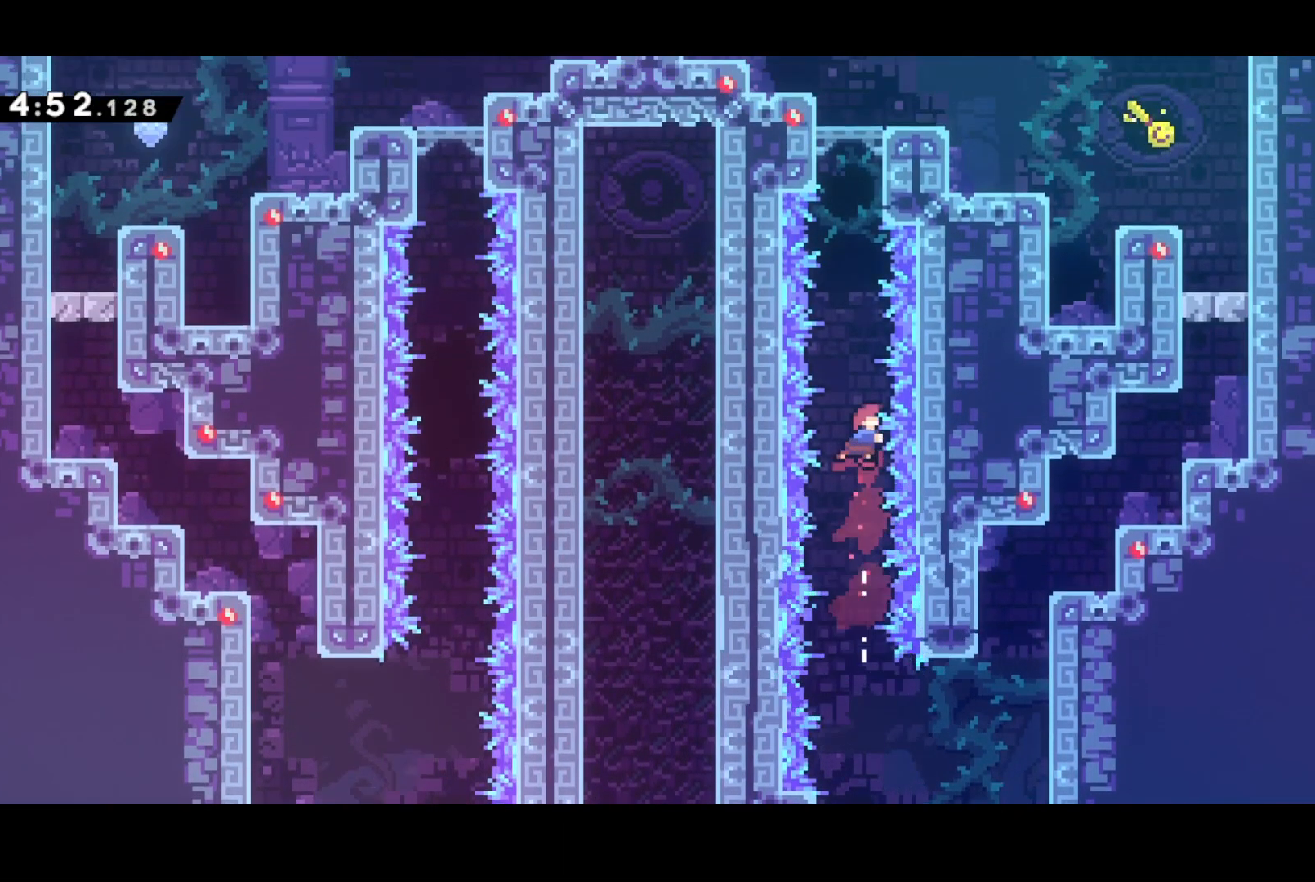
{"buttons": ["CROSS", "R2"], "left_stick": "center", "events": [[167, "SQUARE", "up"], [233, "R2", "down"], [283, "CROSS", "down"], [400, "CROSS", "up"], [467, "CROSS", "down"], [483, "DPAD_UP", "up"]]}
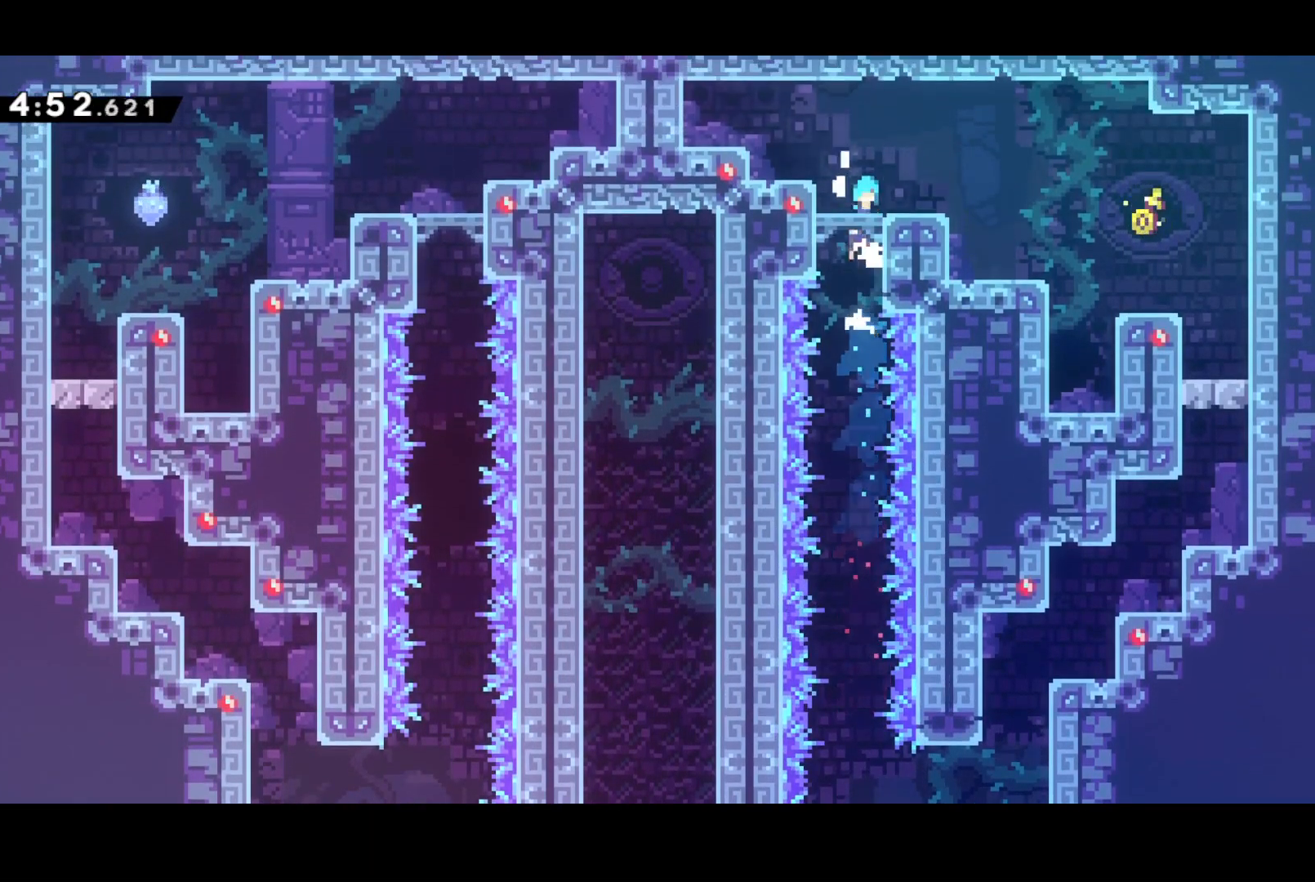
{"buttons": ["DPAD_RIGHT"], "left_stick": "center", "events": [[50, "DPAD_RIGHT", "down"], [67, "CROSS", "up"], [67, "R2", "up"], [150, "DPAD_RIGHT", "up"], [233, "DPAD_RIGHT", "down"], [267, "DPAD_DOWN", "down"], [300, "SQUARE", "down"], [350, "CROSS", "down"], [383, "SQUARE", "up"], [400, "CROSS", "up"], [417, "DPAD_DOWN", "up"]]}
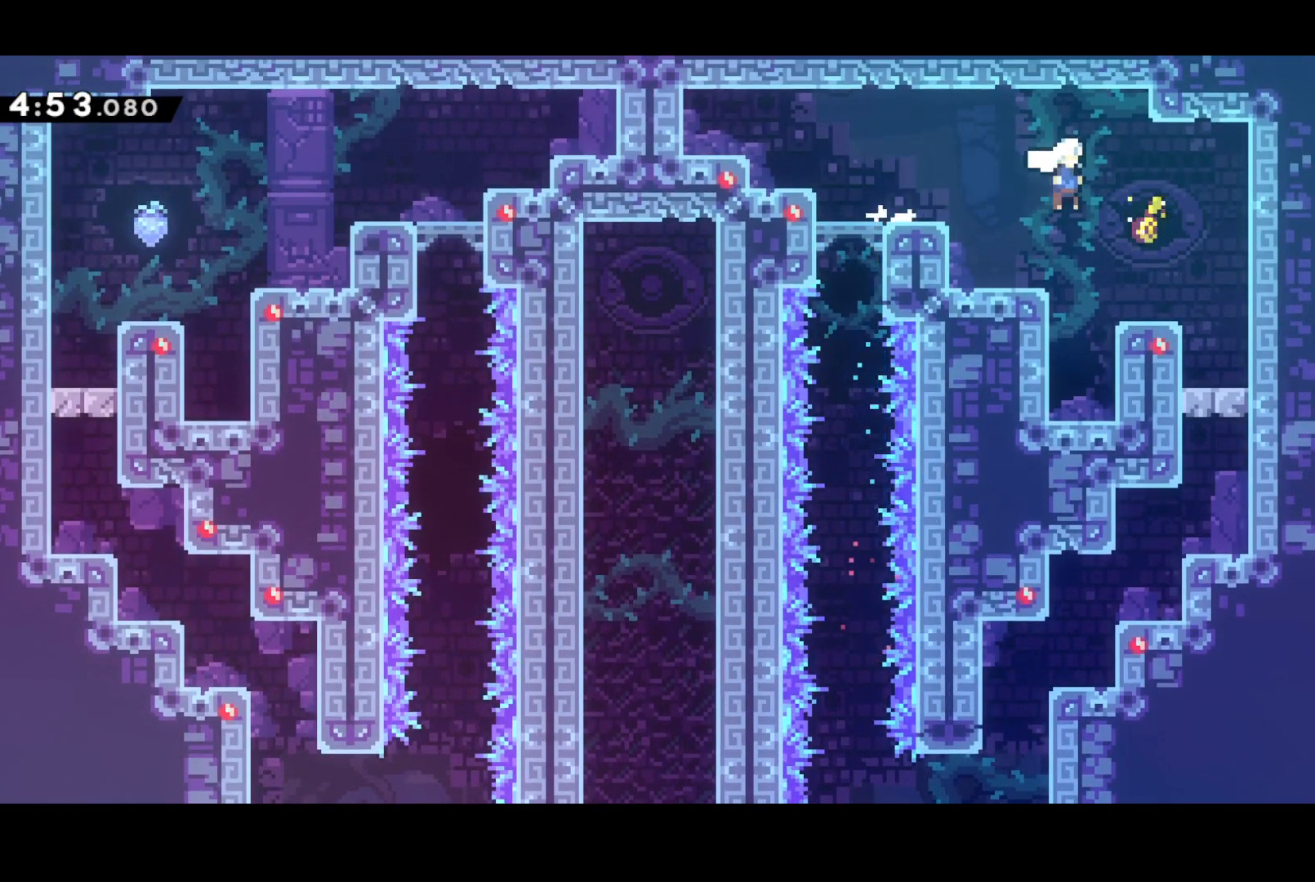
{"buttons": ["CROSS"], "left_stick": "center", "events": [[50, "DPAD_RIGHT", "up"], [83, "START", "down"], [167, "SQUARE", "down"], [167, "START", "up"], [283, "SQUARE", "up"], [433, "CROSS", "down"]]}
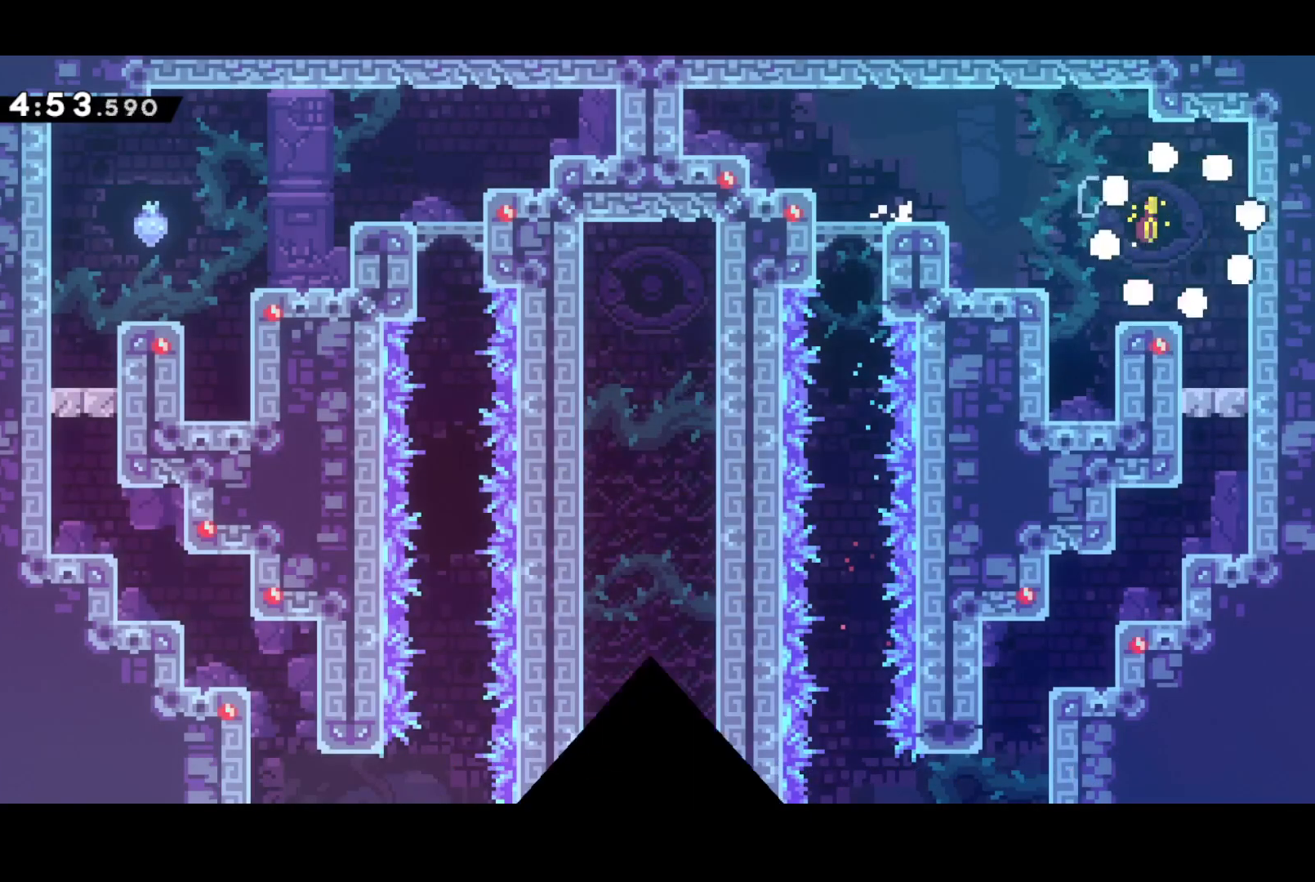
{"buttons": ["DPAD_LEFT"], "left_stick": "center", "events": [[33, "CROSS", "up"], [100, "DPAD_LEFT", "down"], [117, "CROSS", "down"], [217, "CROSS", "up"]]}